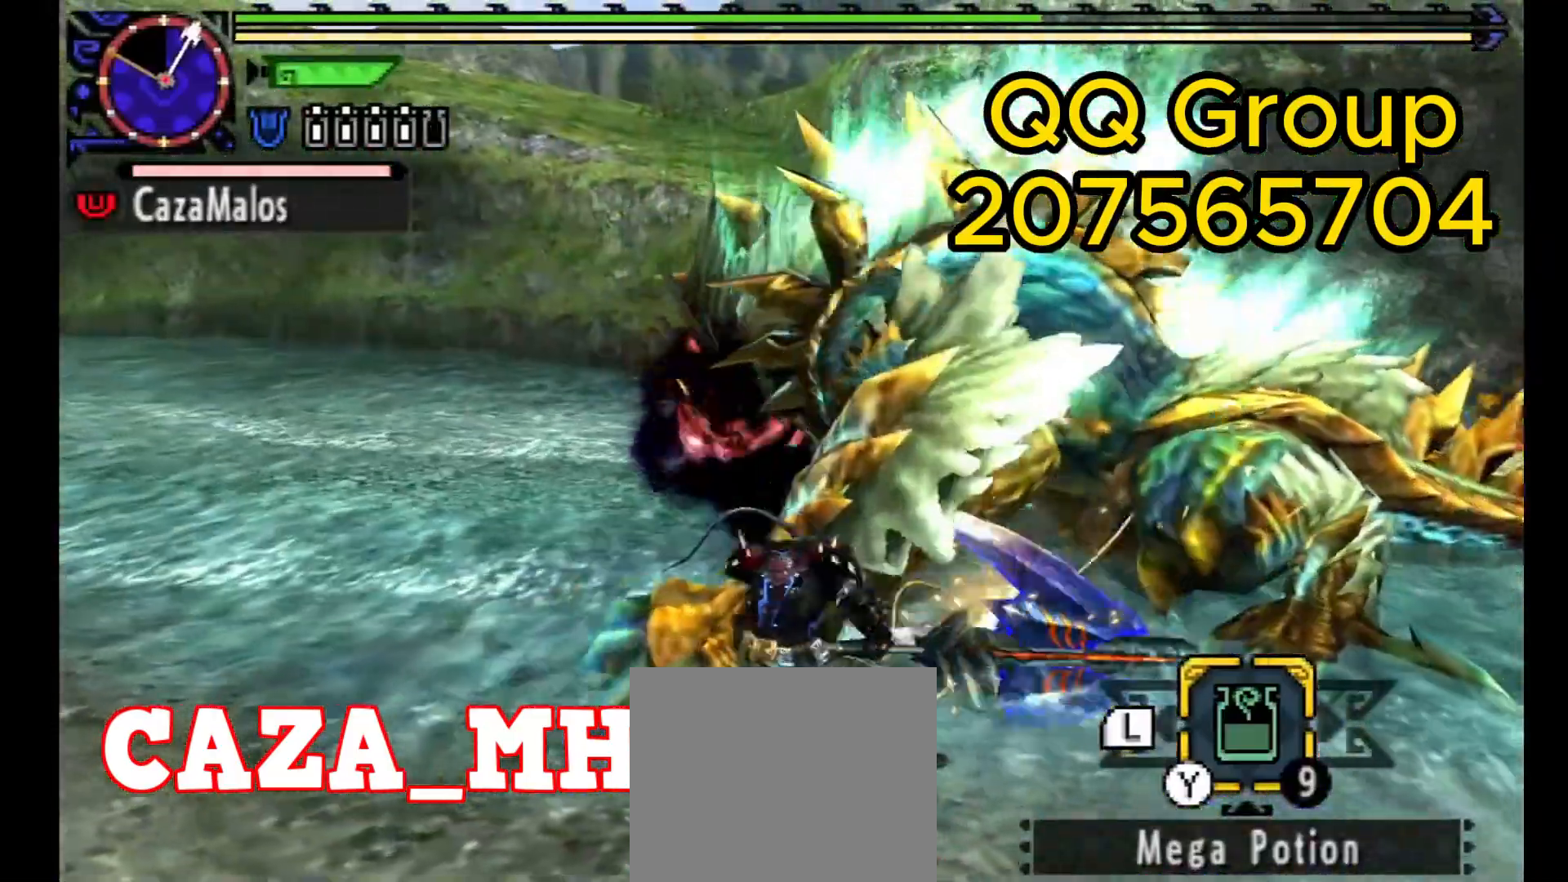
Gameplay with a controller (PlayStation layout); each line is a JSON object with the inputs held at the frame after it. "events" lists button and stick changes between this image and that frame as [ms after this image, input, new state], when the widget could be followed in between. Not read: SELECT.
{"buttons": [], "left_stick": "left", "right_stick": "center", "events": [[100, "right_stick", "right"], [167, "right_stick", "up-right"], [467, "right_stick", "center"]]}
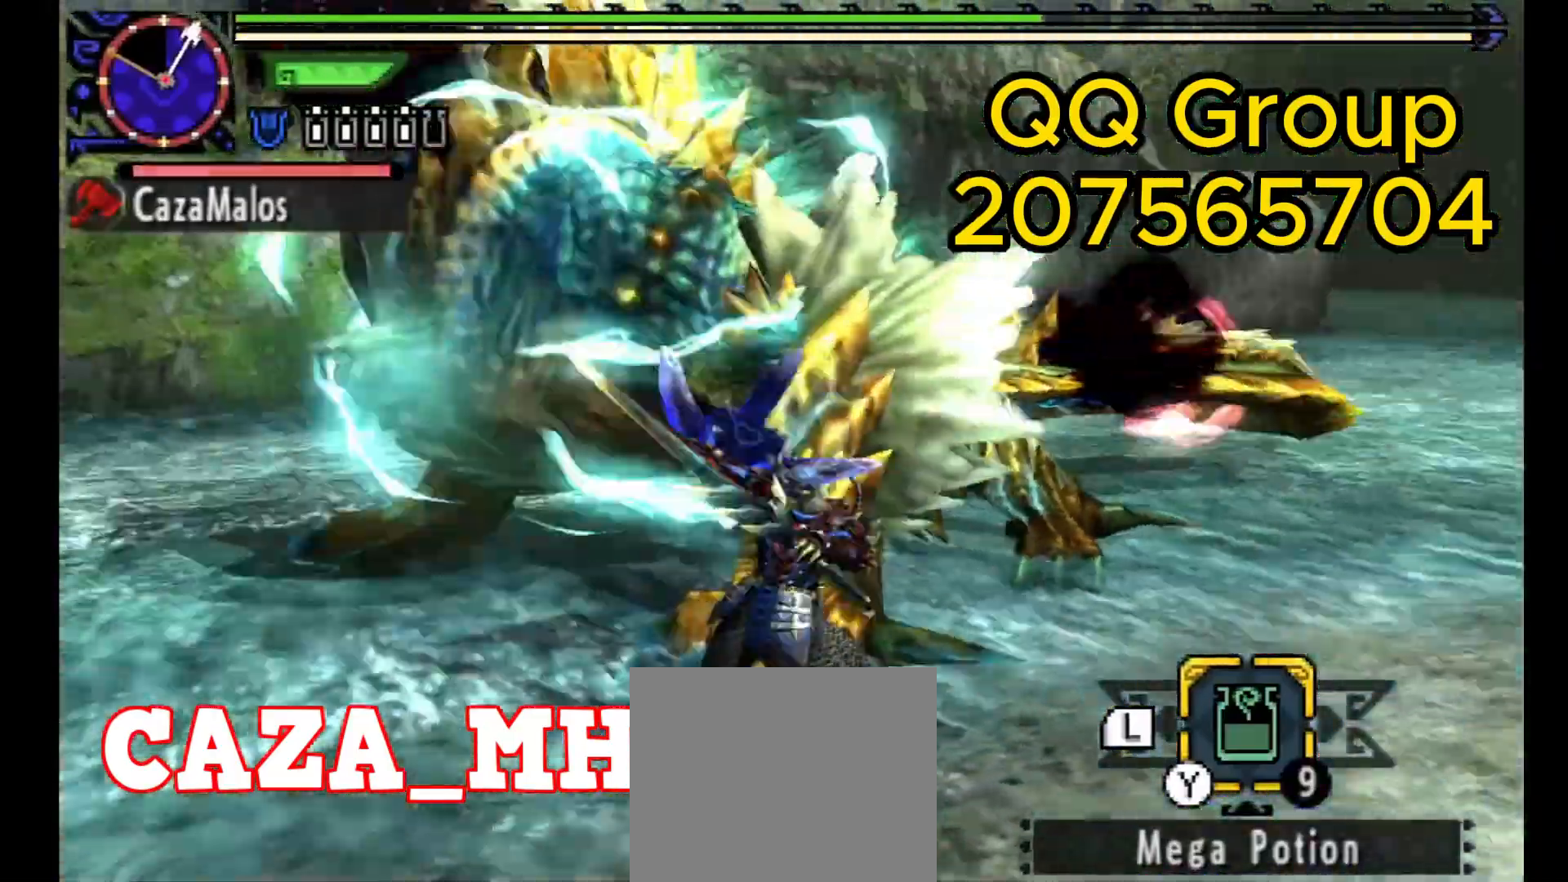
{"buttons": ["TRIANGLE", "R1"], "left_stick": "up-left", "right_stick": "center", "events": [[33, "CROSS", "down"], [433, "CROSS", "up"], [433, "R1", "down"], [433, "left_stick", "up-left"], [500, "TRIANGLE", "down"]]}
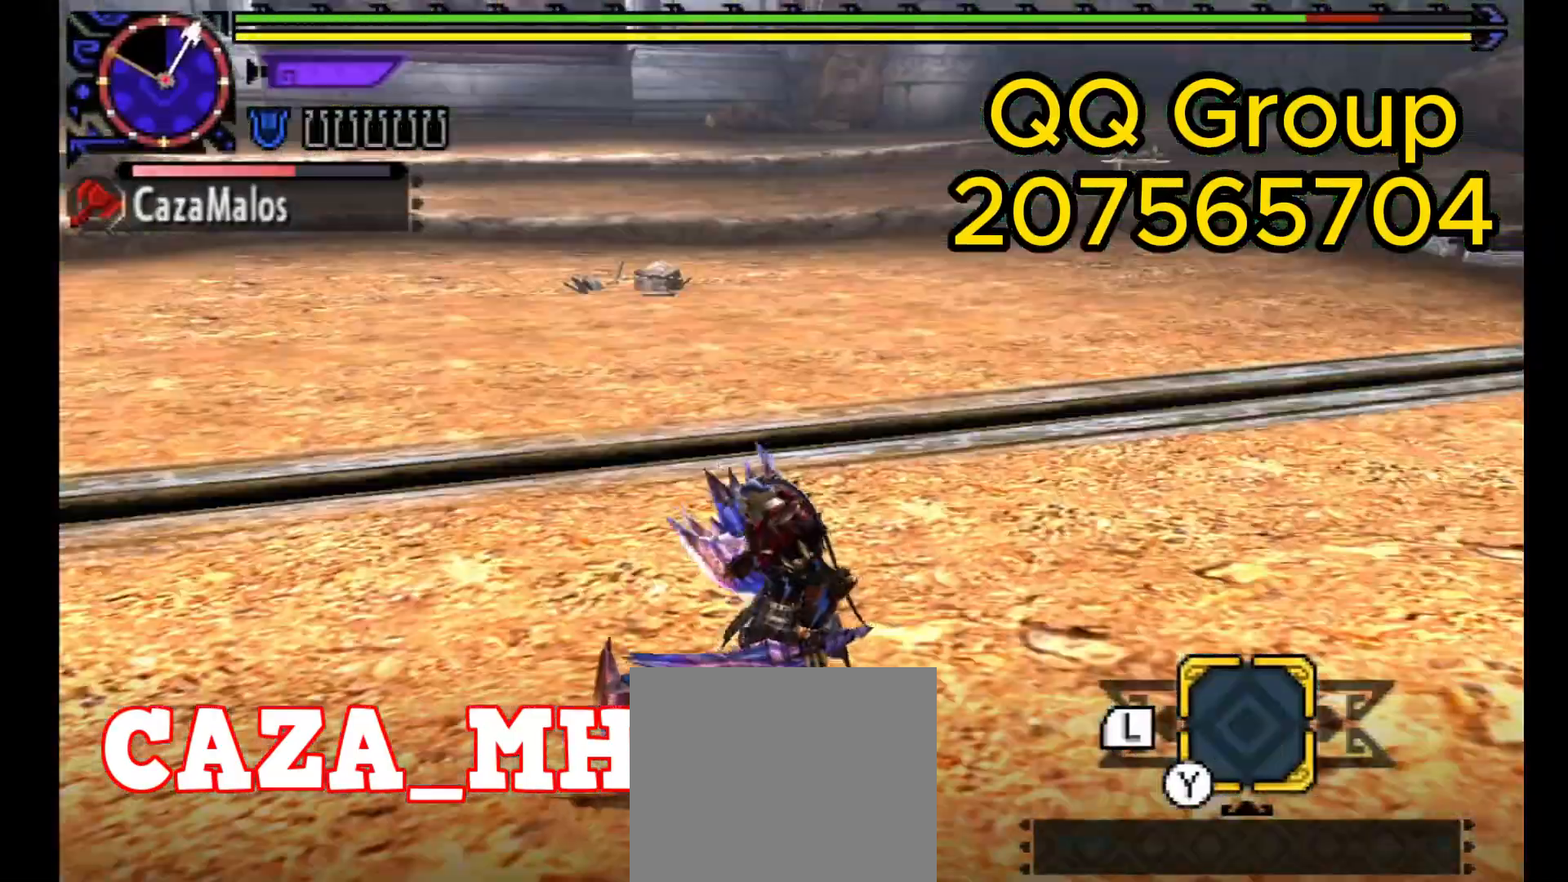
{"buttons": [], "left_stick": "up-left", "right_stick": "center", "events": [[100, "TRIANGLE", "up"], [200, "TRIANGLE", "down"], [333, "TRIANGLE", "up"], [433, "R1", "up"]]}
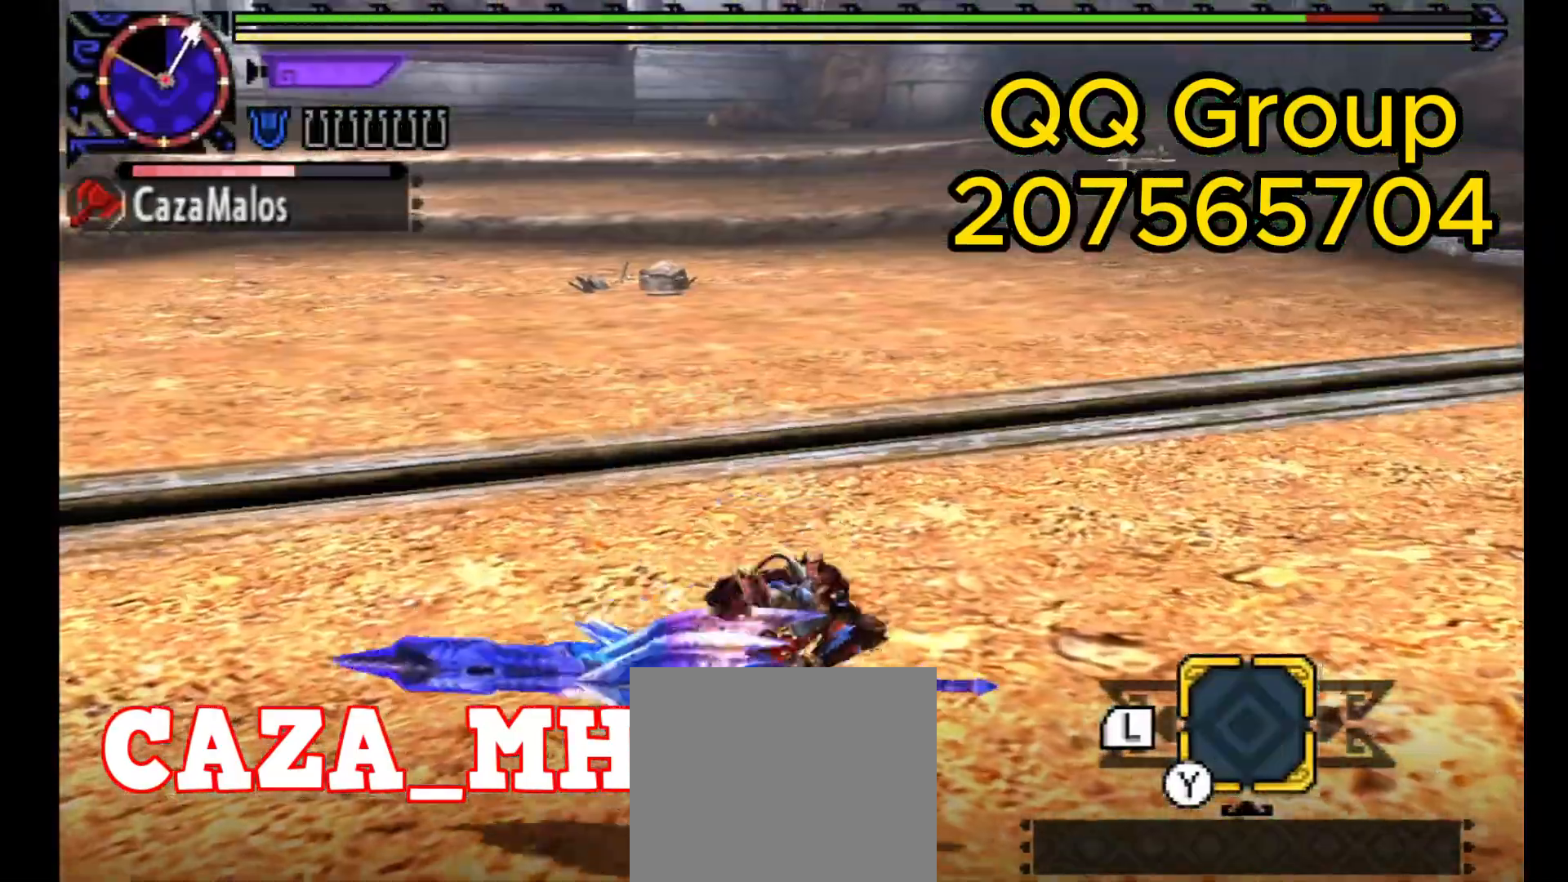
{"buttons": [], "left_stick": "center", "right_stick": "center", "events": [[200, "left_stick", "center"]]}
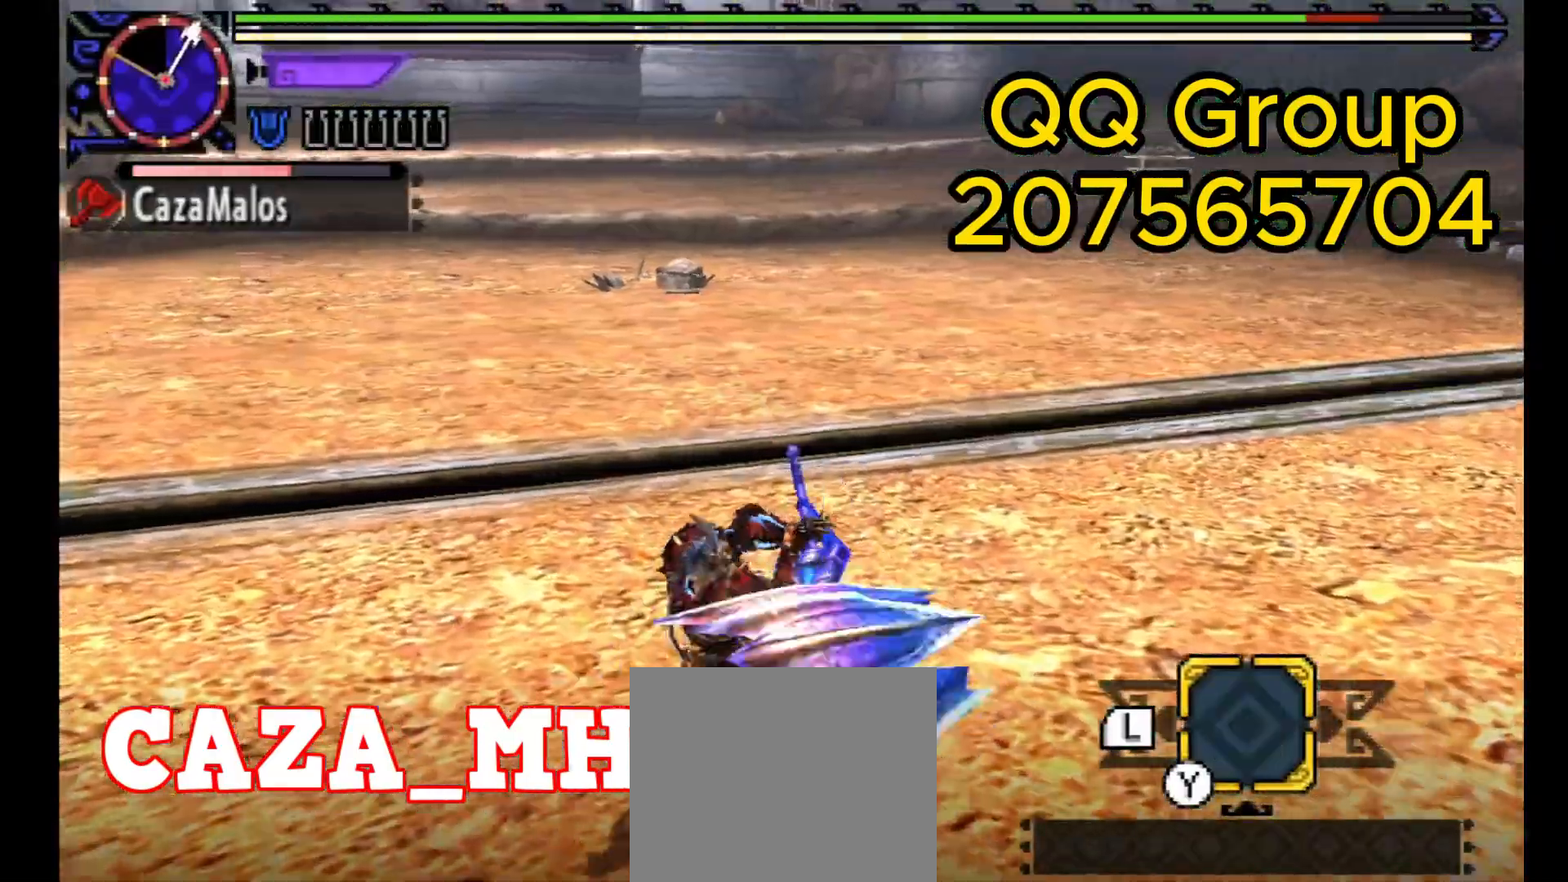
{"buttons": ["TRIANGLE"], "left_stick": "down", "right_stick": "center", "events": [[167, "right_stick", "left"], [333, "right_stick", "center"], [400, "left_stick", "down"], [433, "TRIANGLE", "down"]]}
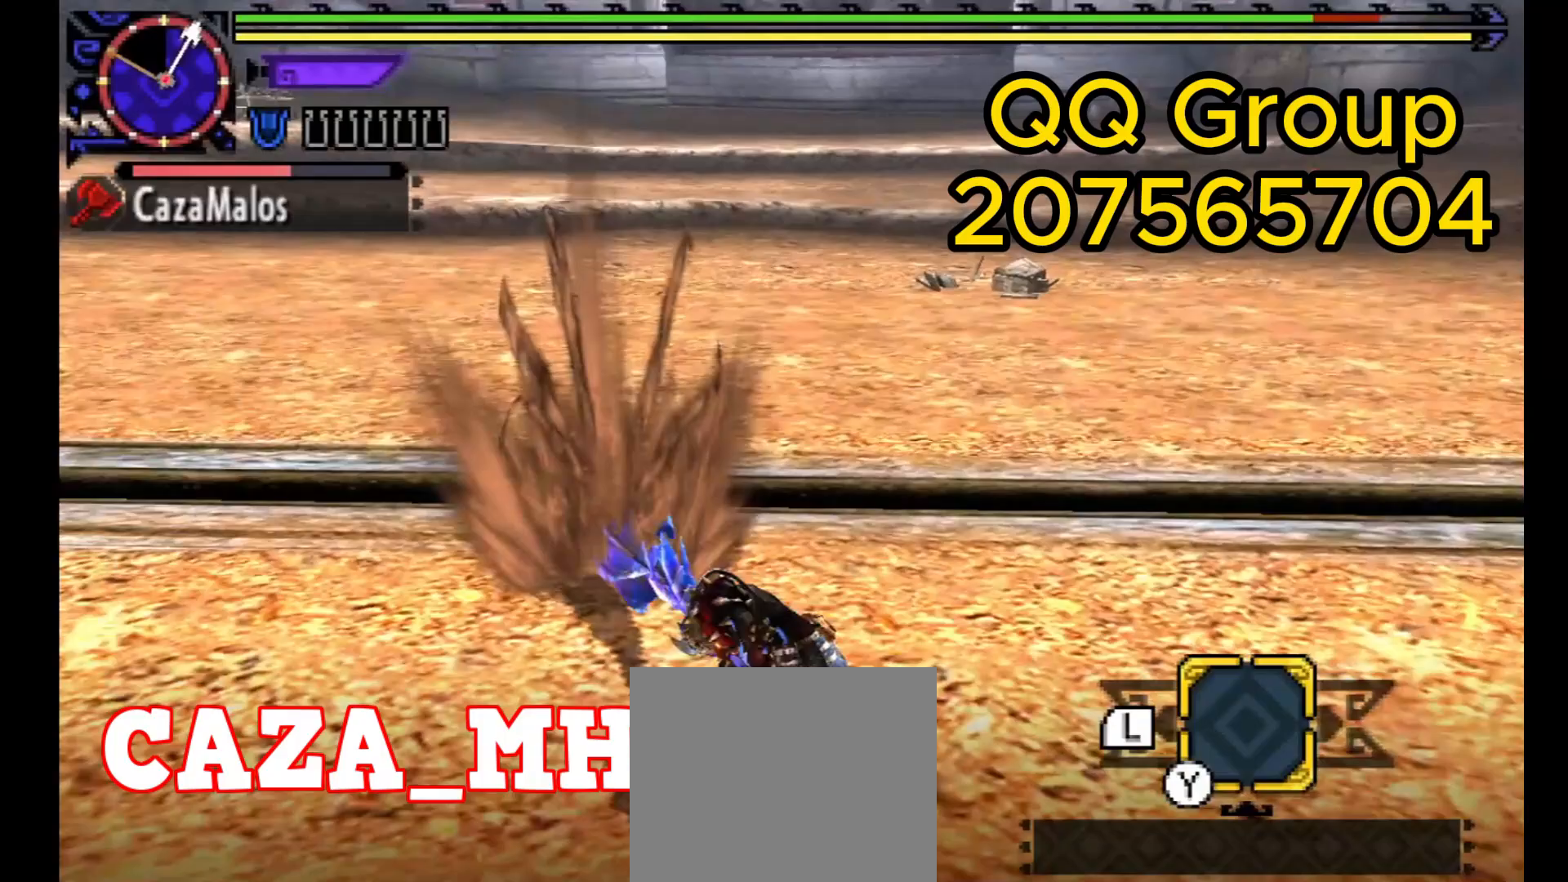
{"buttons": ["TRIANGLE"], "left_stick": "down", "right_stick": "center", "events": []}
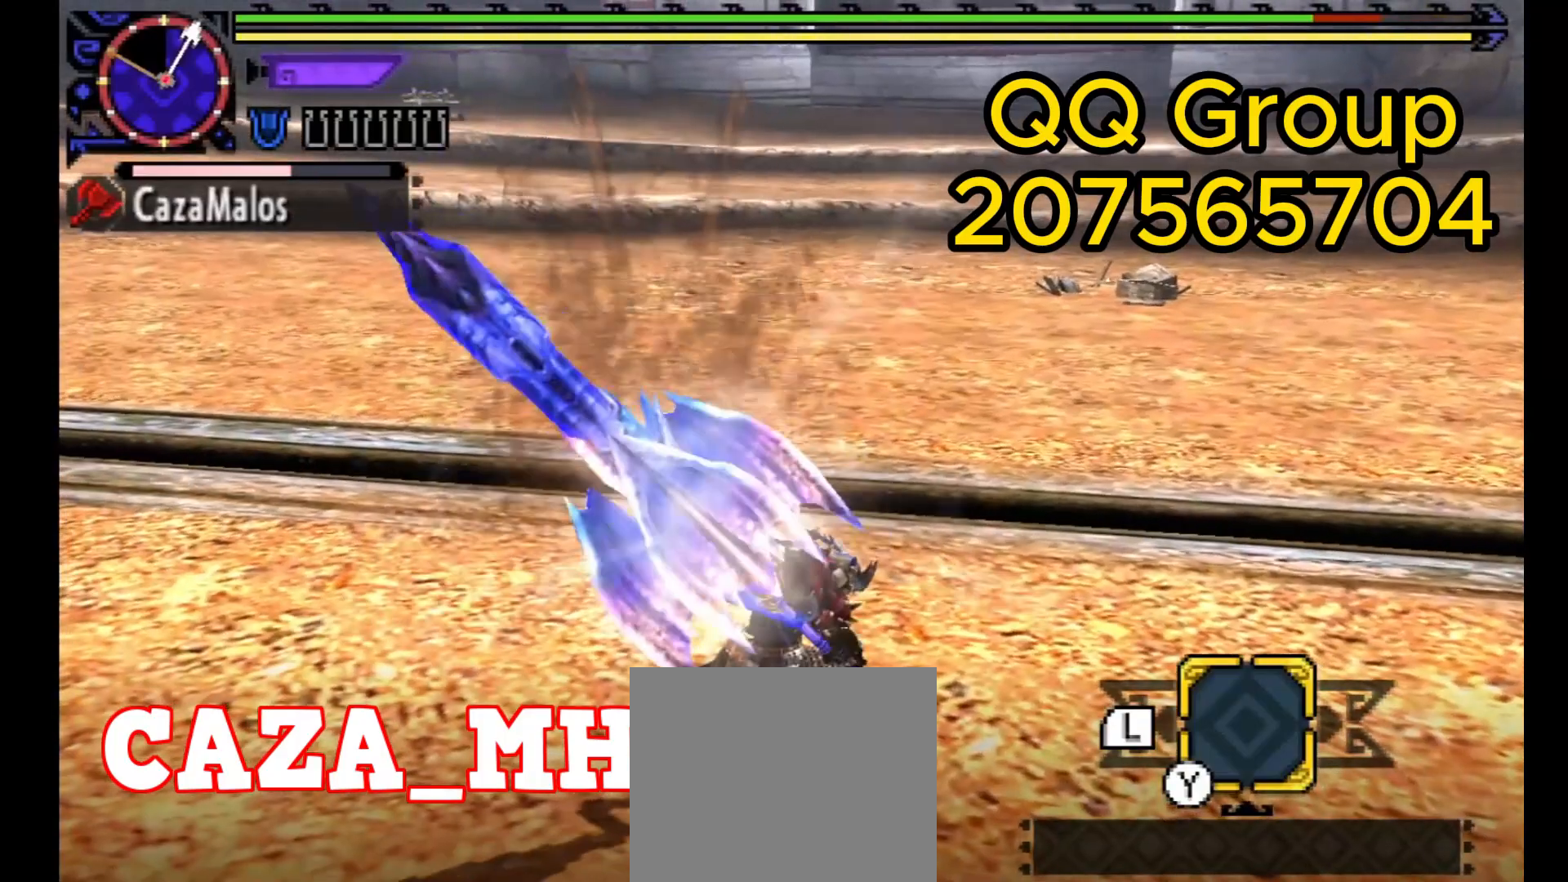
{"buttons": ["TRIANGLE", "R1"], "left_stick": "down", "right_stick": "center", "events": [[233, "R1", "down"], [400, "R1", "up"], [433, "R1", "down"]]}
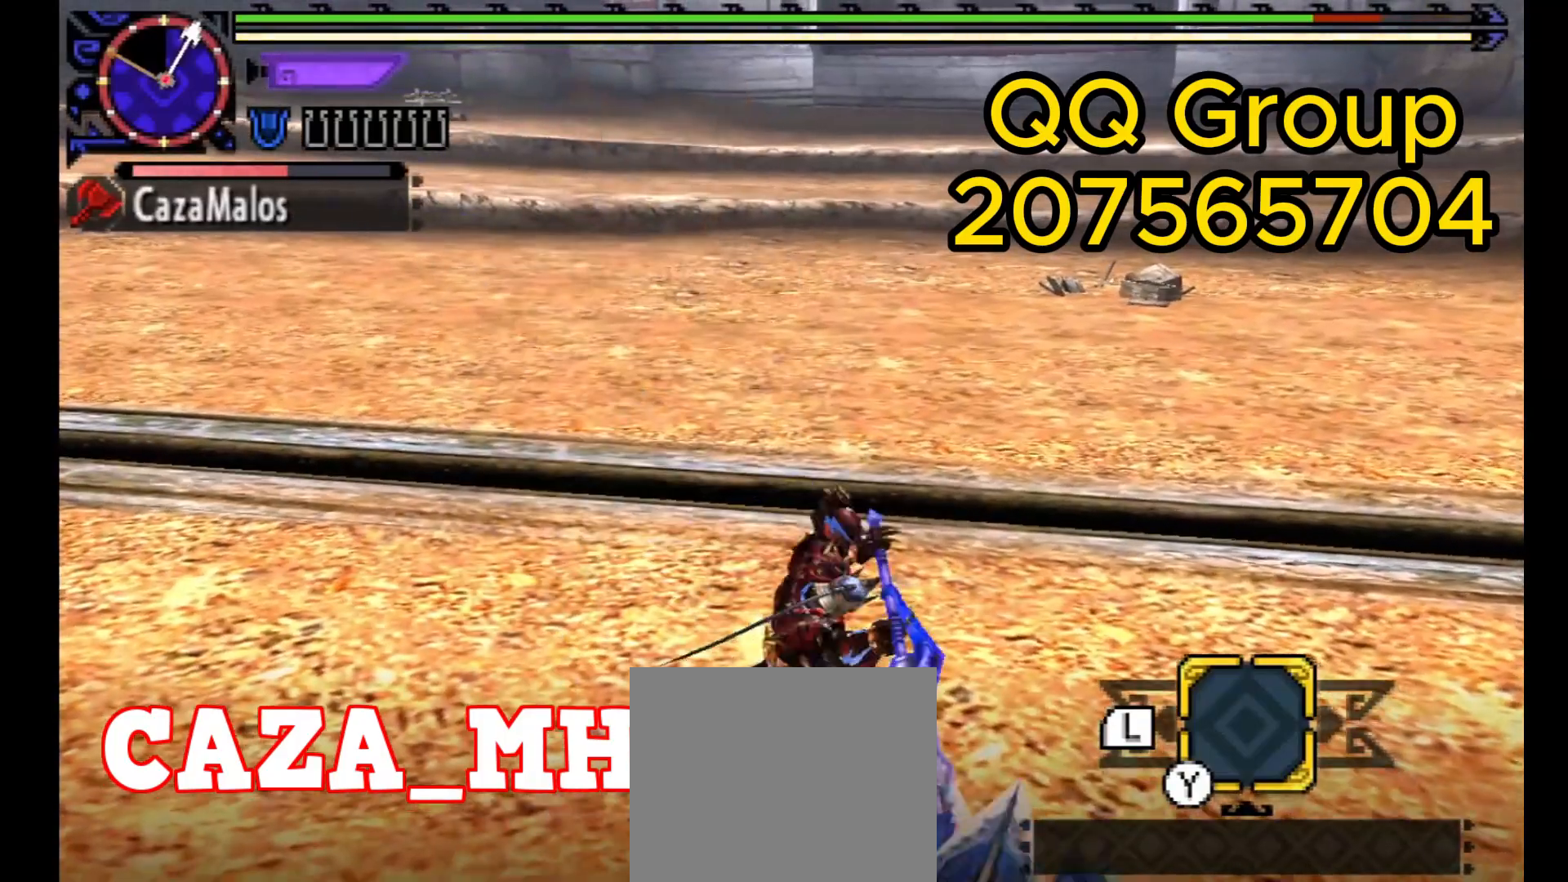
{"buttons": [], "left_stick": "center", "right_stick": "center", "events": [[300, "left_stick", "center"], [367, "R1", "up"], [400, "TRIANGLE", "up"]]}
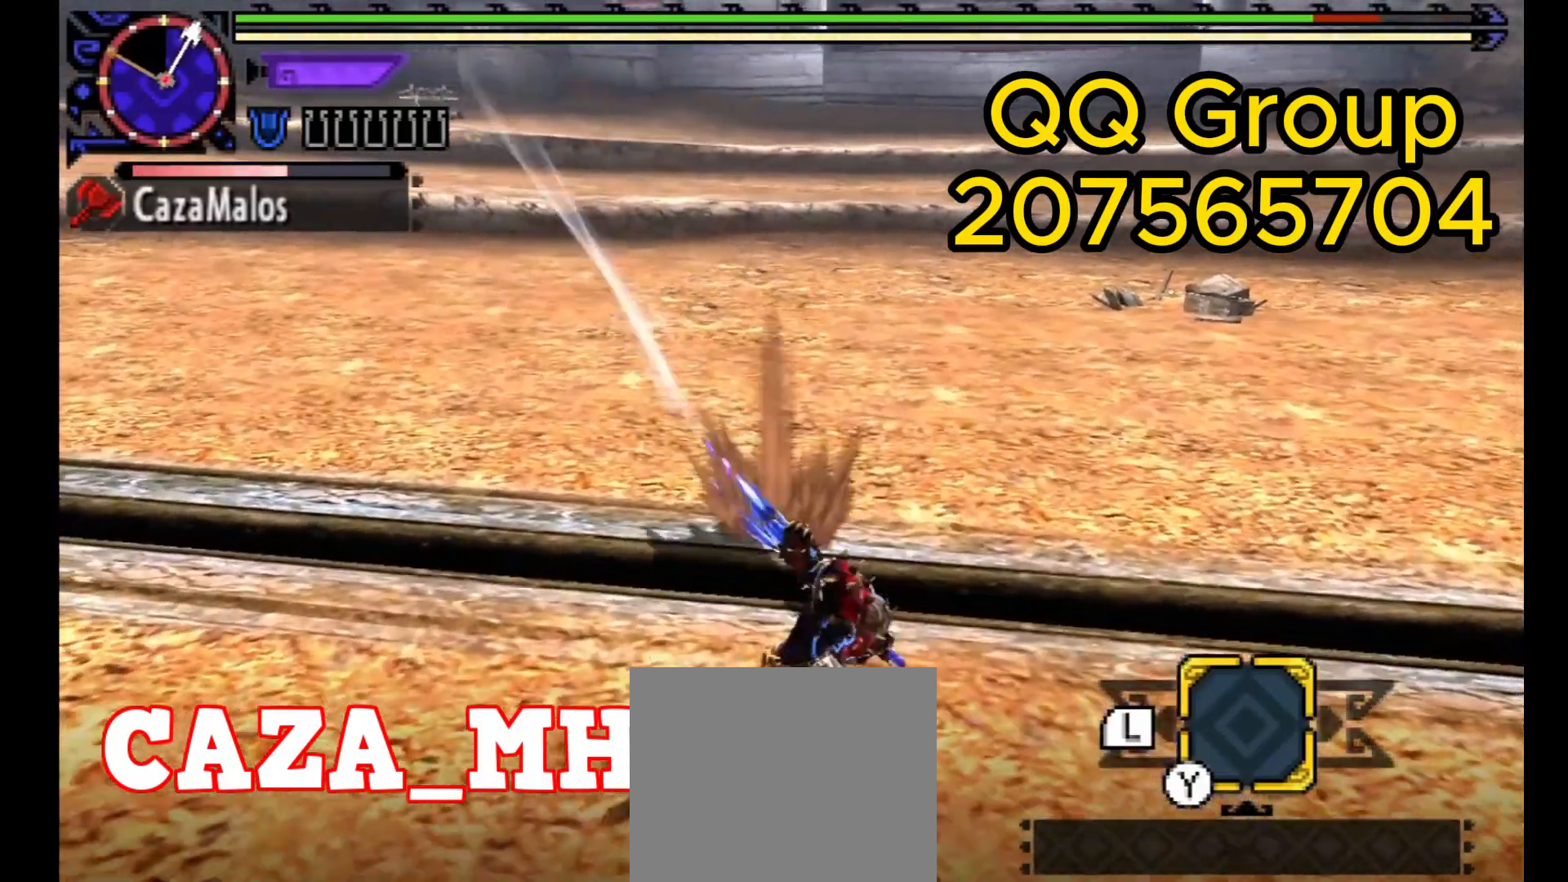
{"buttons": [], "left_stick": "center", "right_stick": "center", "events": []}
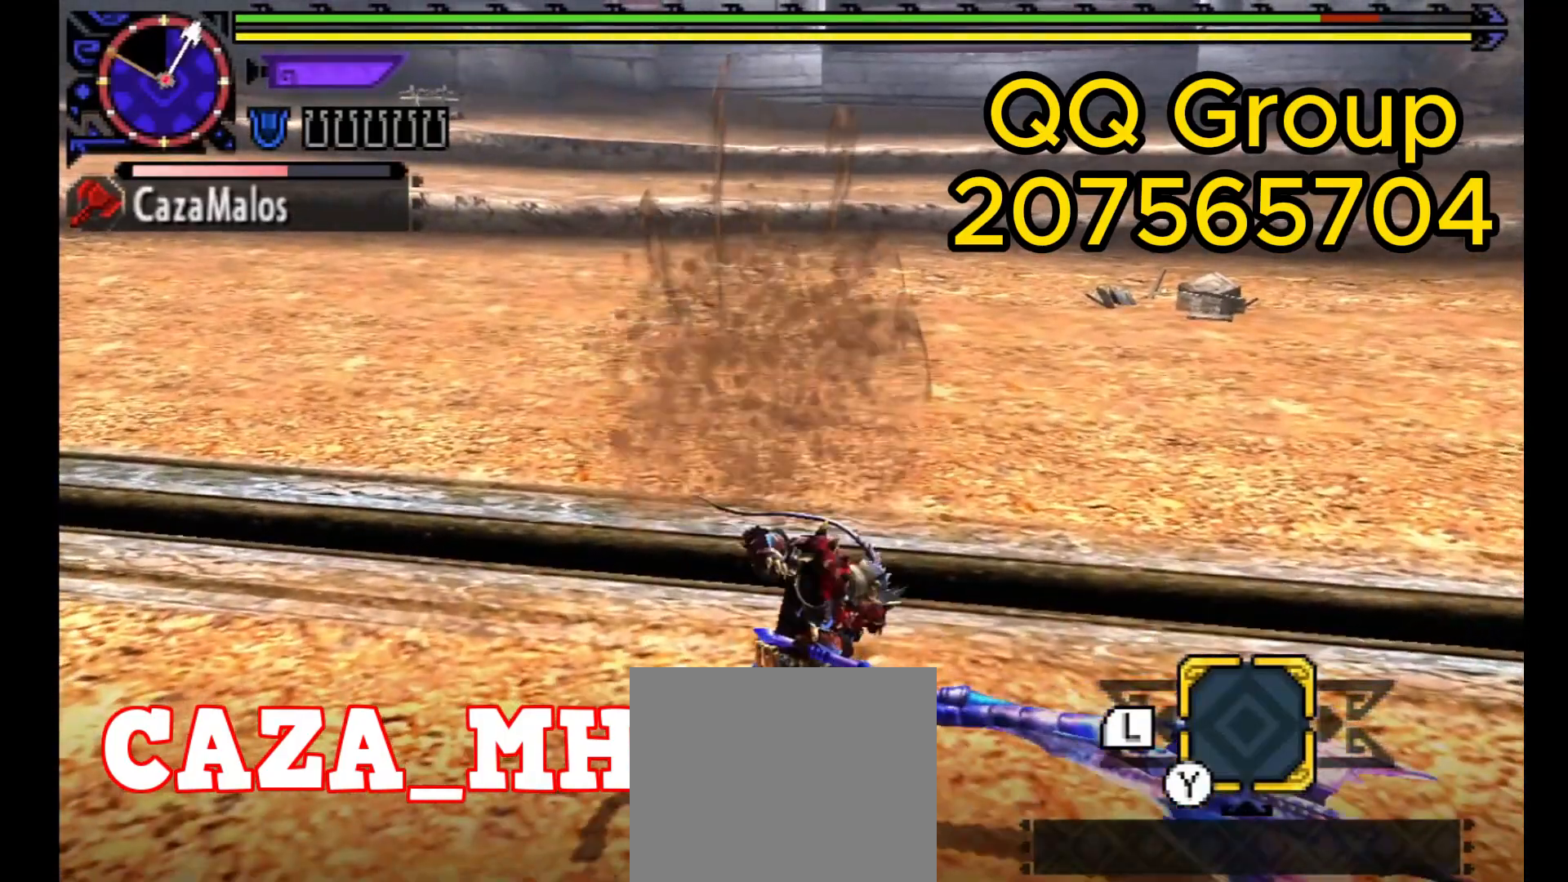
{"buttons": [], "left_stick": "center", "right_stick": "center", "events": []}
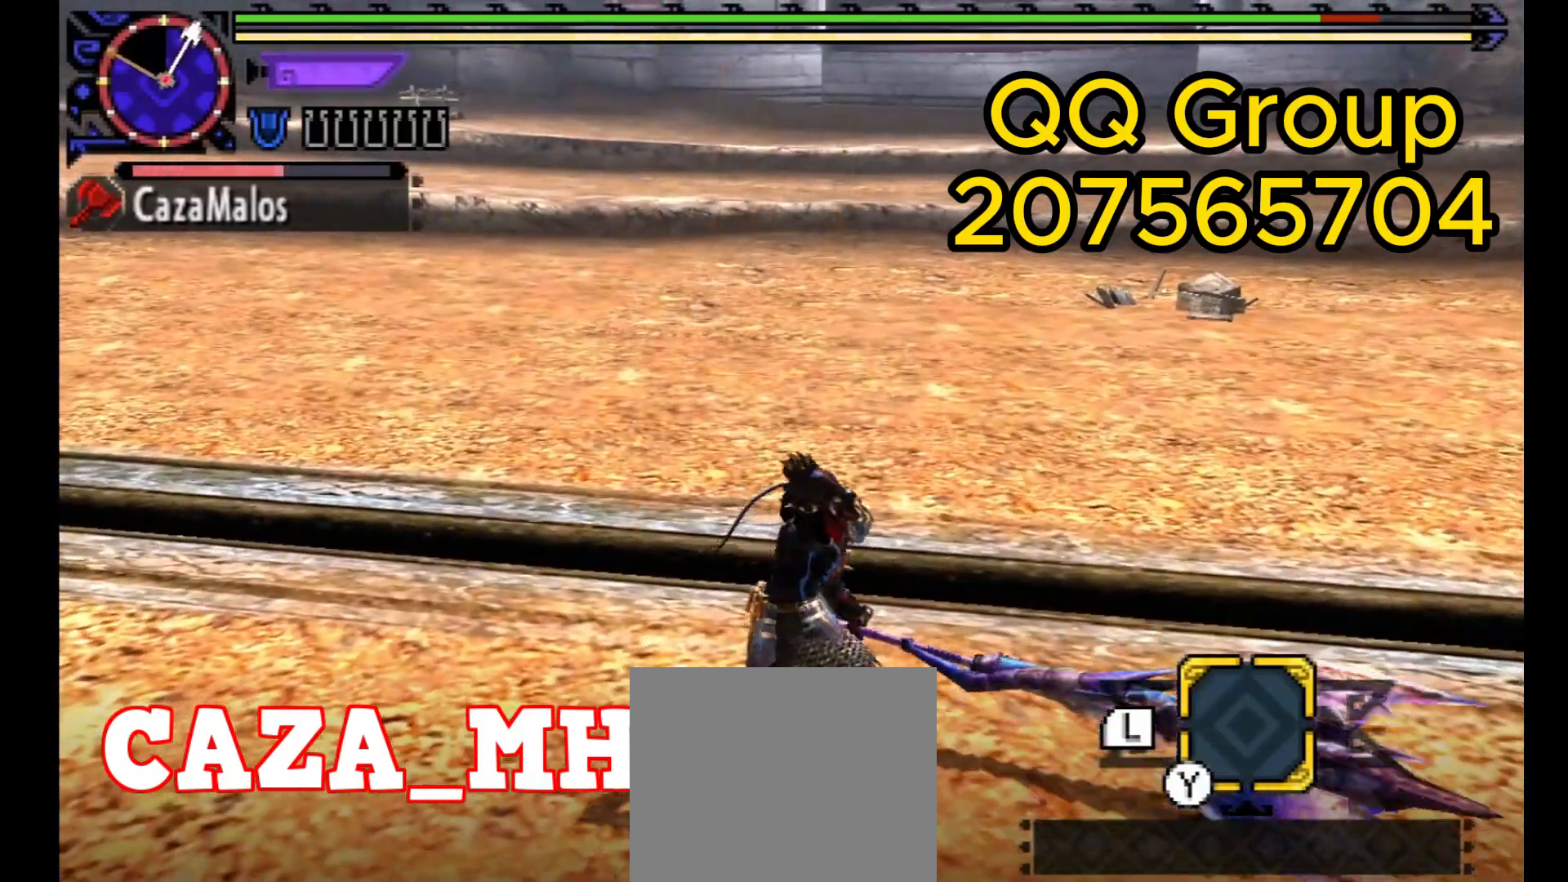
{"buttons": [], "left_stick": "center", "right_stick": "center", "events": []}
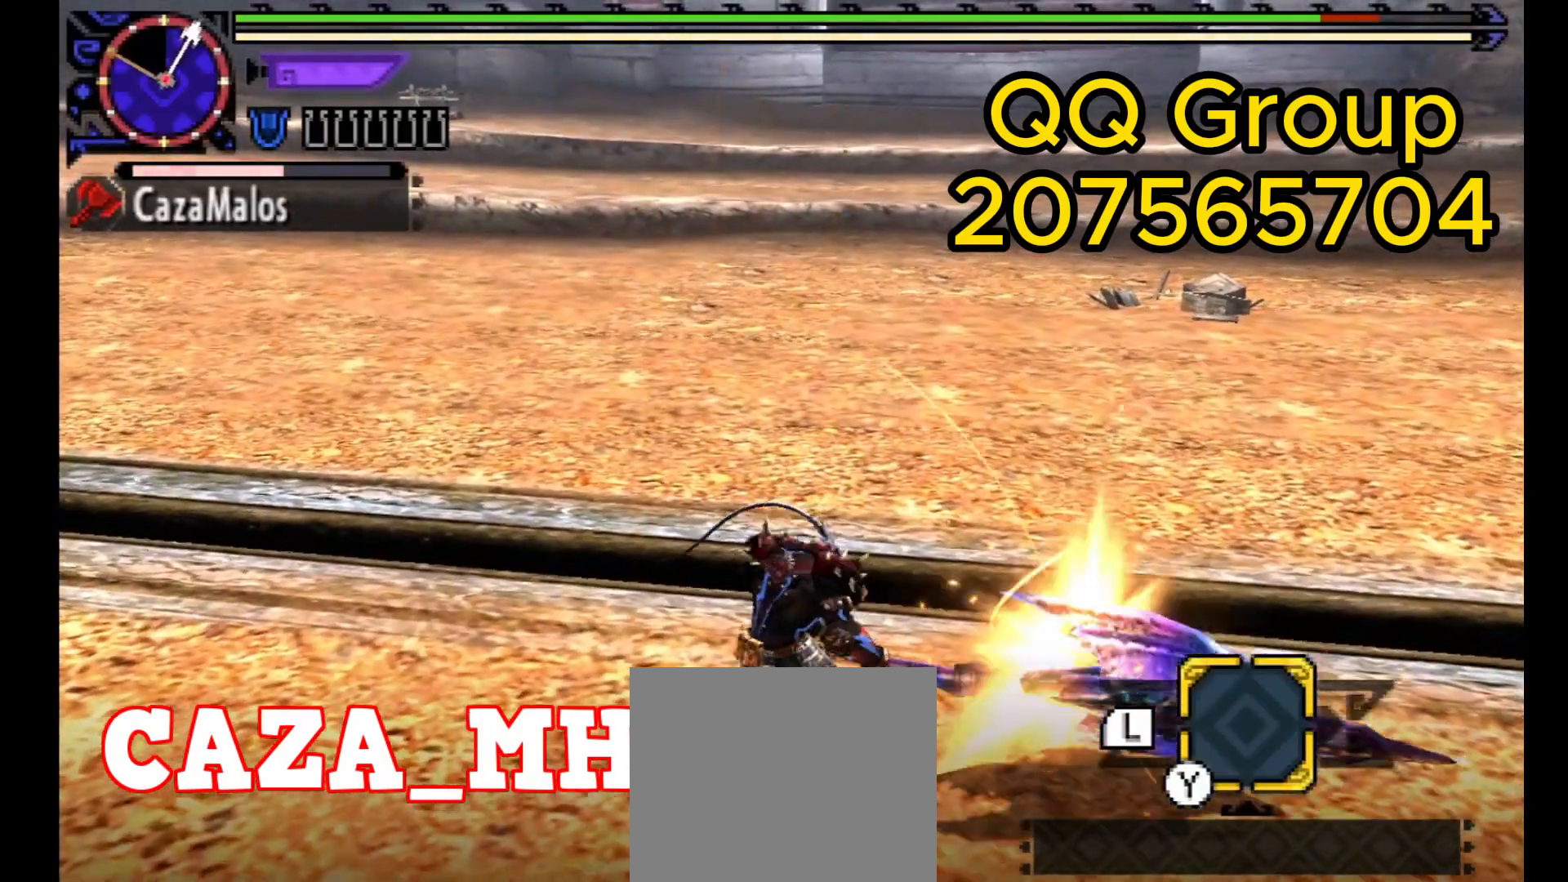
{"buttons": [], "left_stick": "center", "right_stick": "center", "events": []}
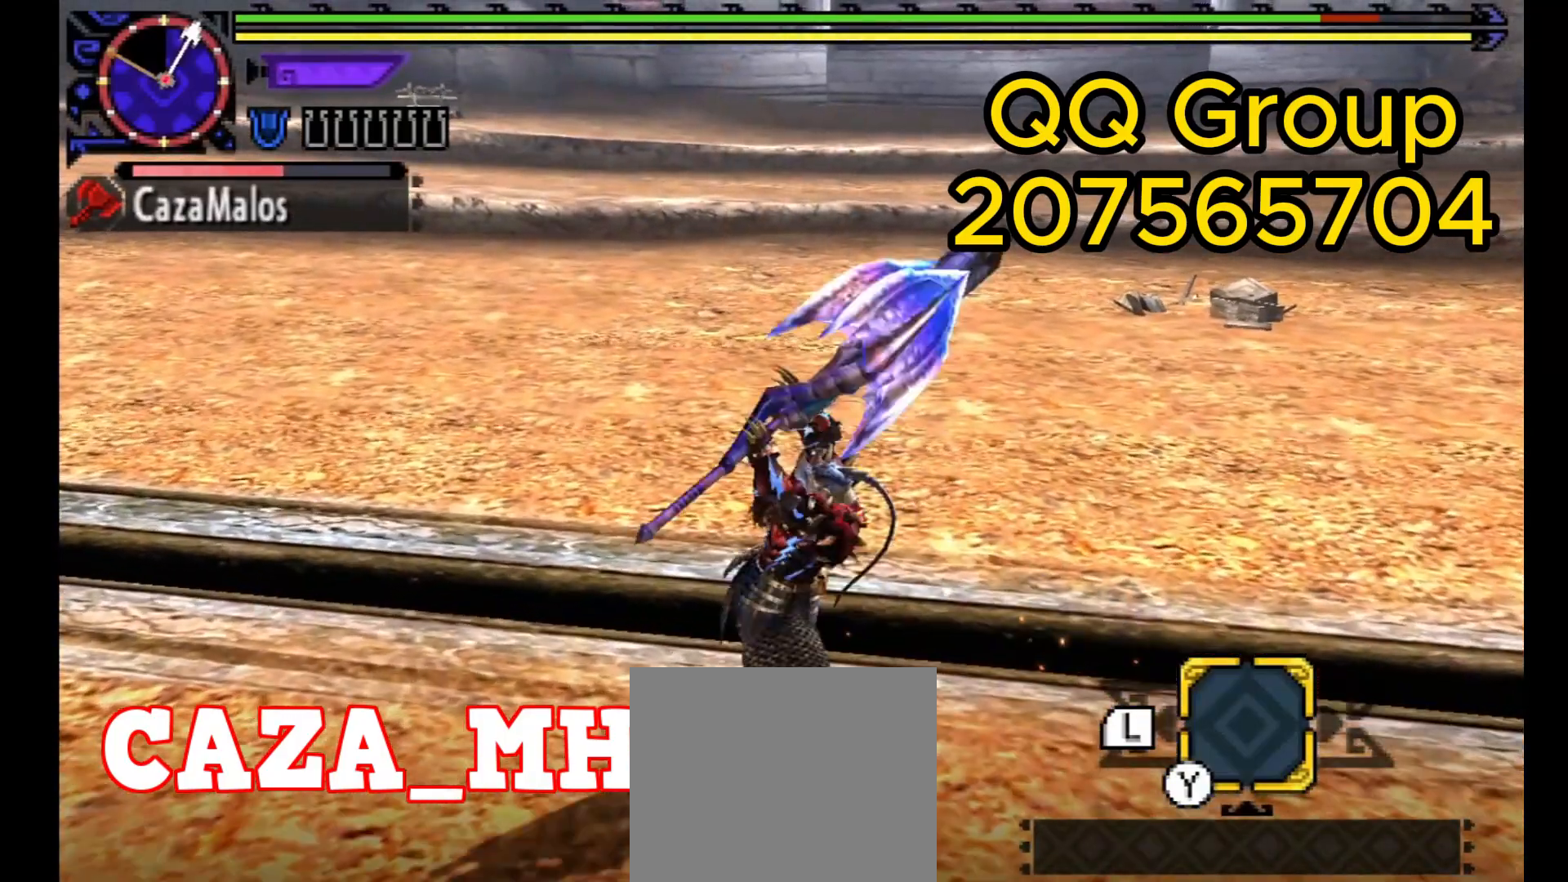
{"buttons": [], "left_stick": "up", "right_stick": "center", "events": [[233, "left_stick", "up"]]}
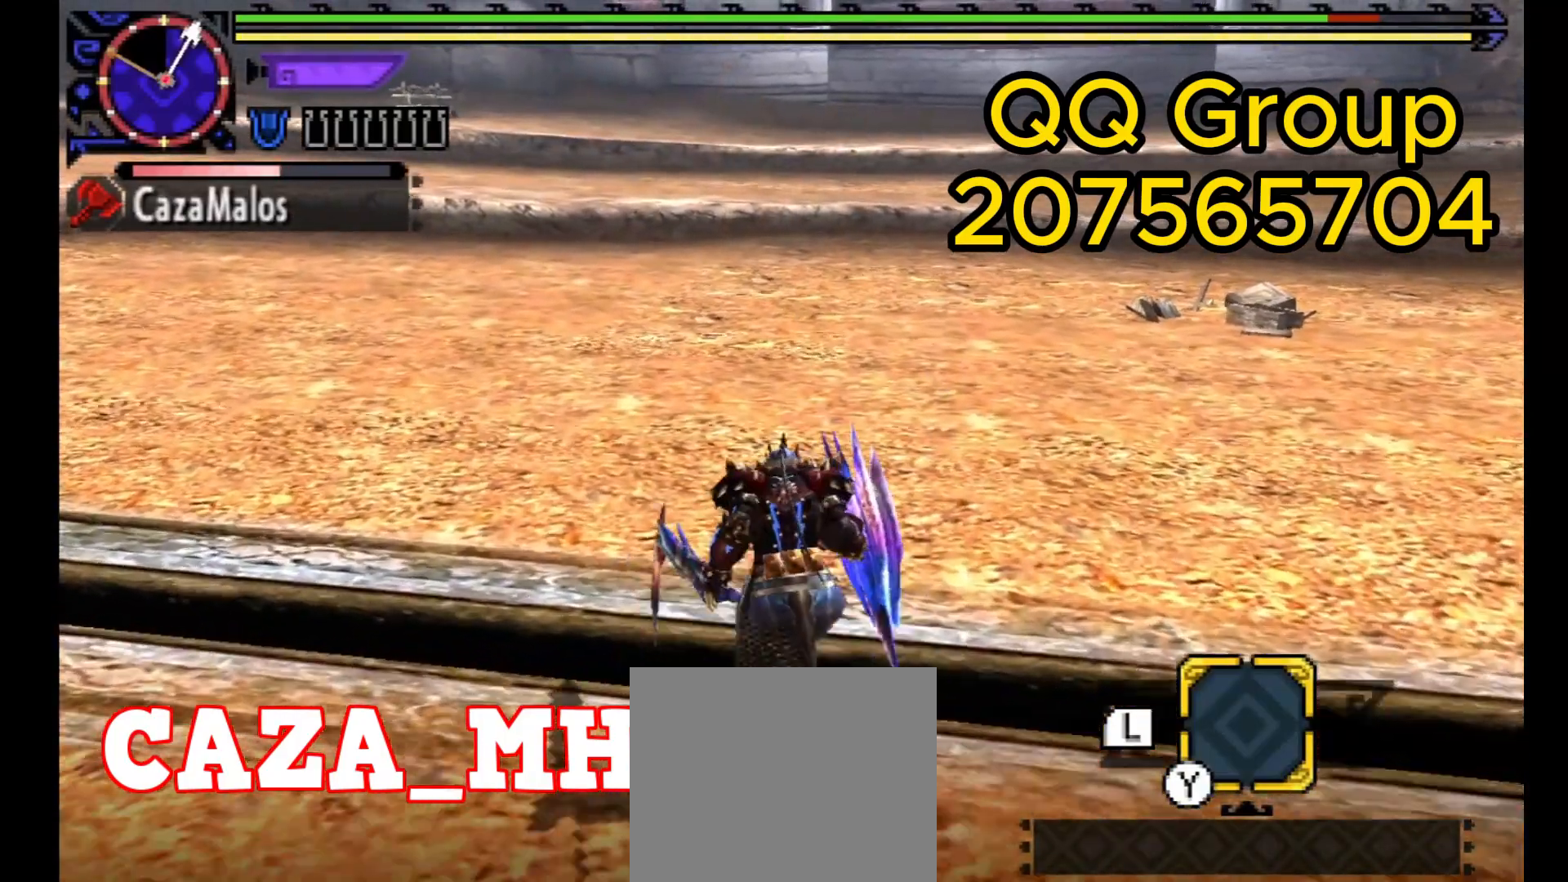
{"buttons": [], "left_stick": "up", "right_stick": "center", "events": []}
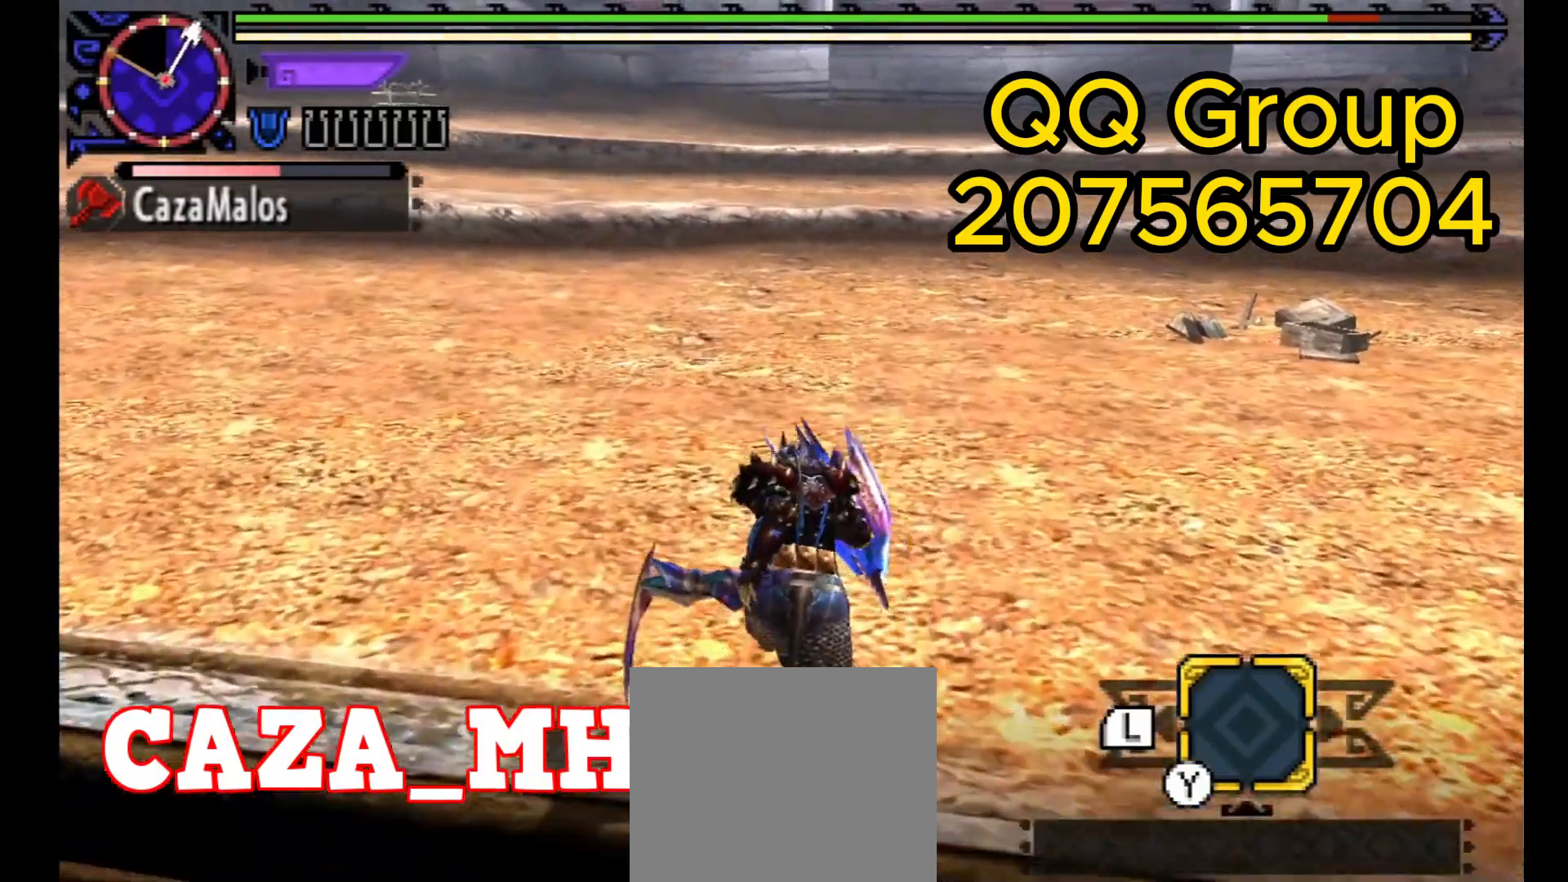
{"buttons": ["START"], "left_stick": "center", "right_stick": "center", "events": [[33, "left_stick", "center"], [467, "START", "down"]]}
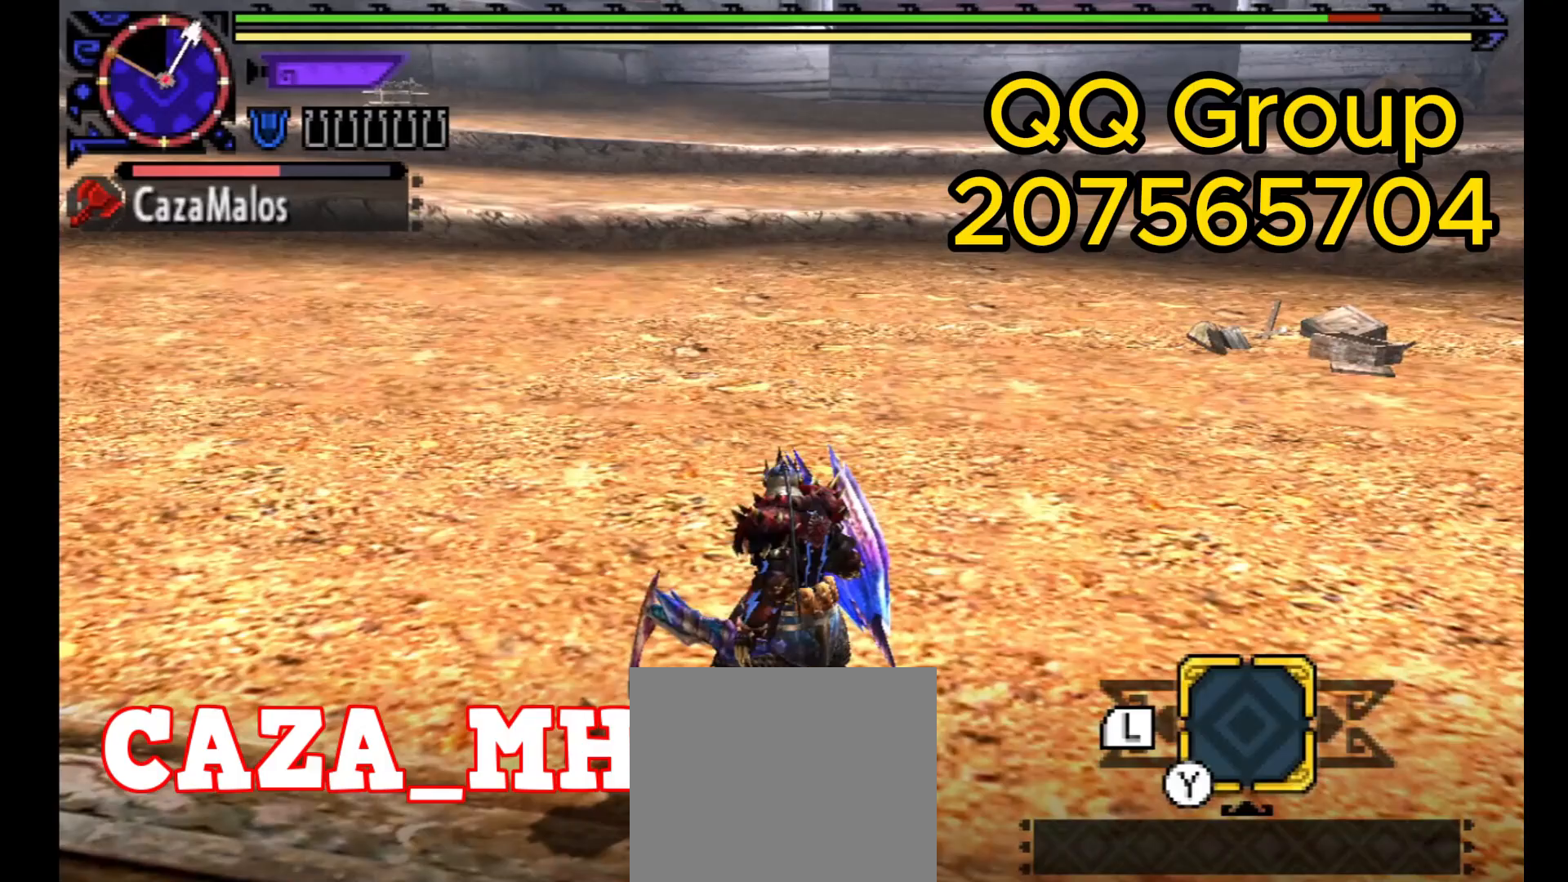
{"buttons": [], "left_stick": "center", "right_stick": "center", "events": [[133, "START", "up"]]}
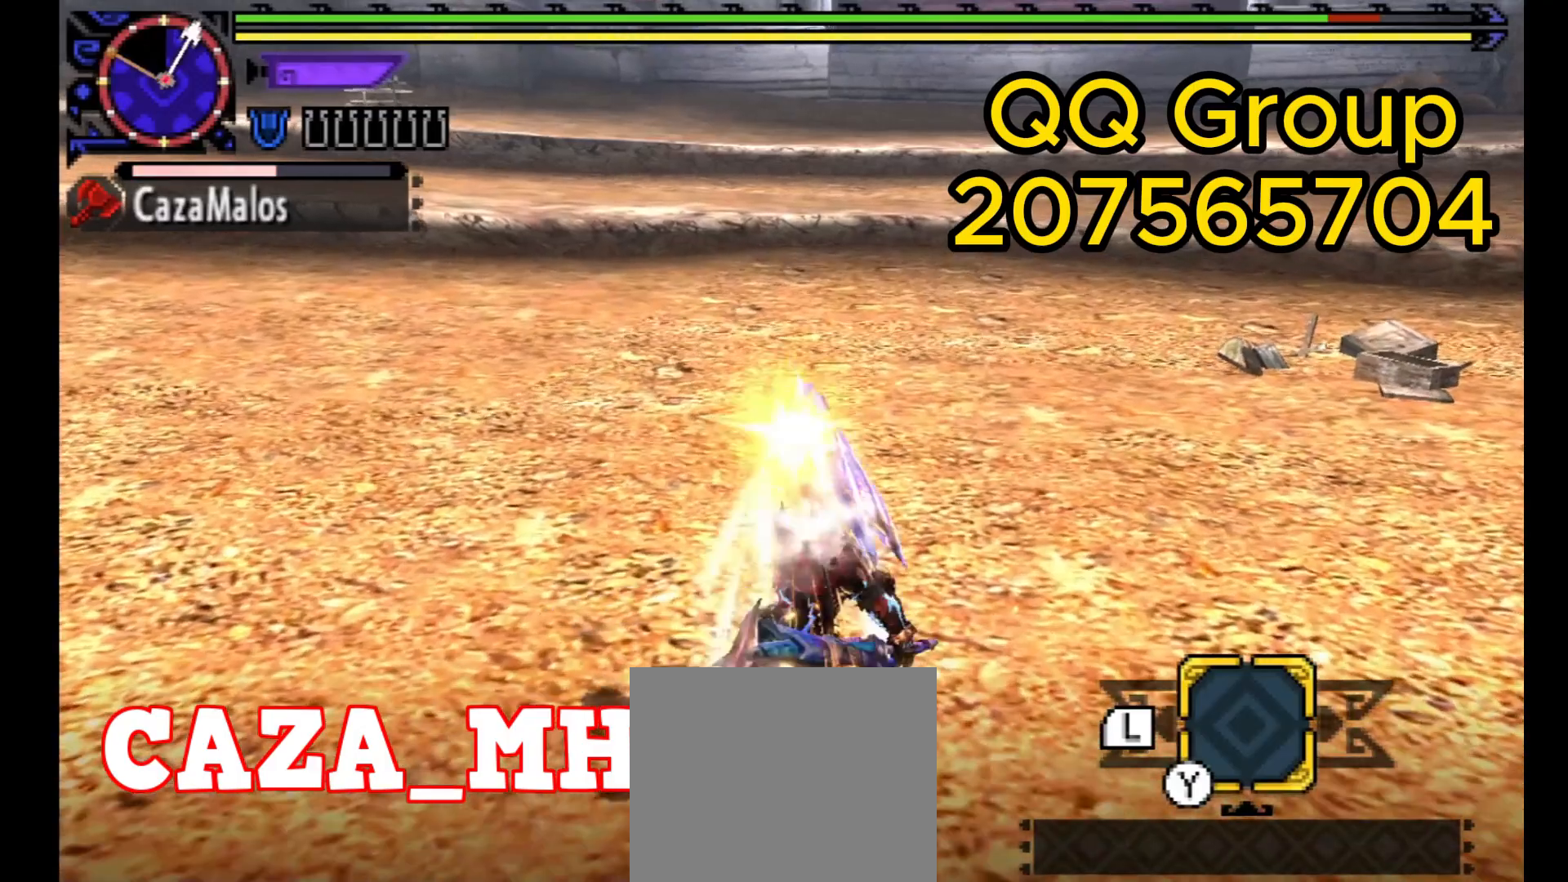
{"buttons": ["TRIANGLE"], "left_stick": "down", "right_stick": "center", "events": [[233, "left_stick", "down"], [300, "TRIANGLE", "down"]]}
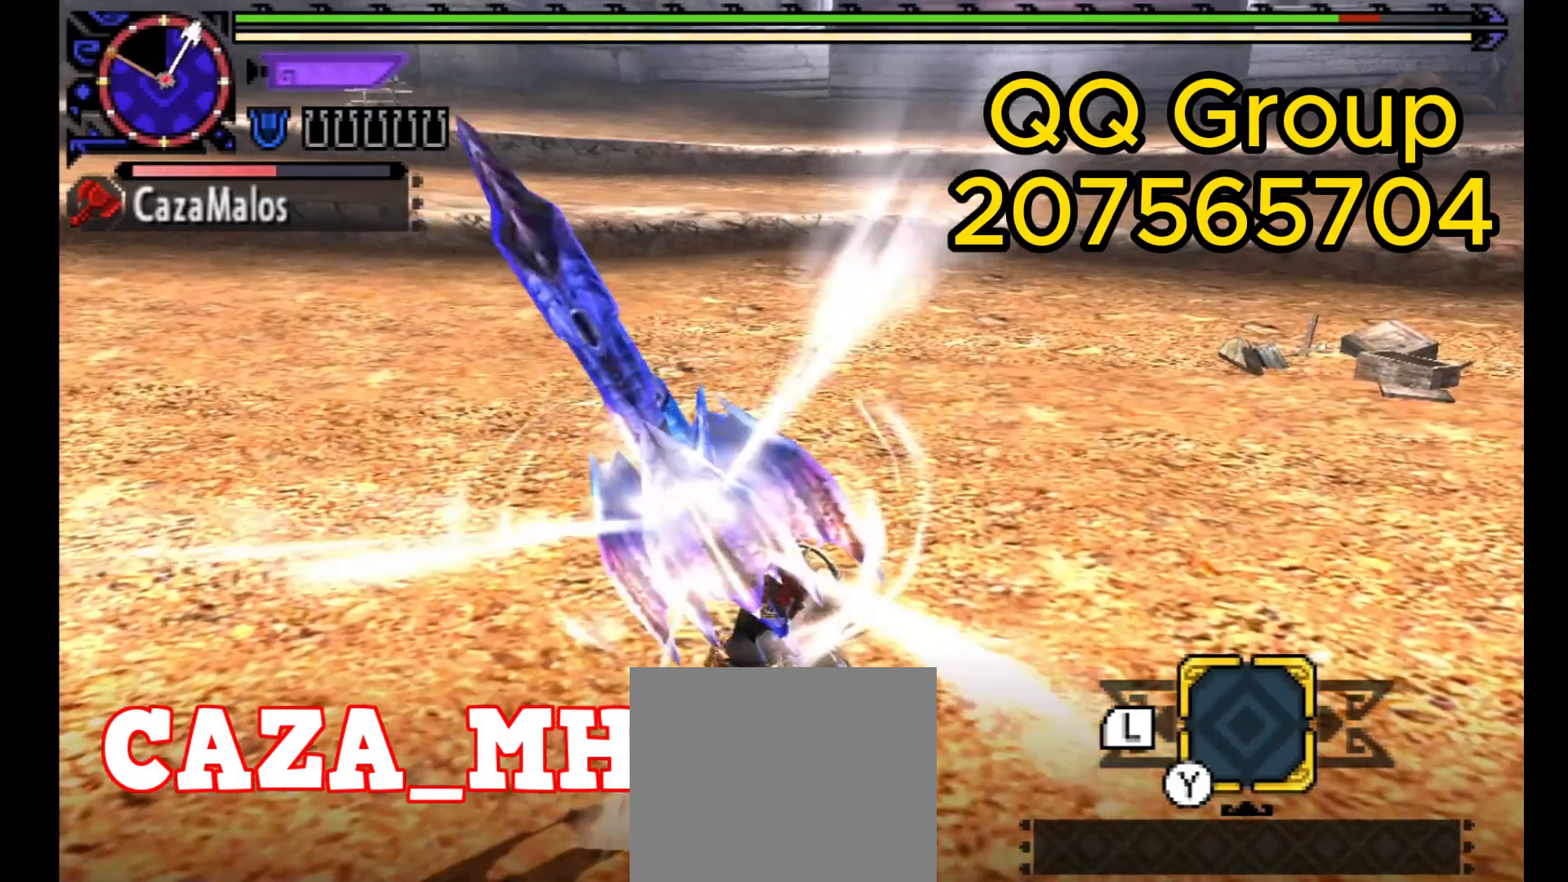
{"buttons": ["TRIANGLE"], "left_stick": "down", "right_stick": "center", "events": []}
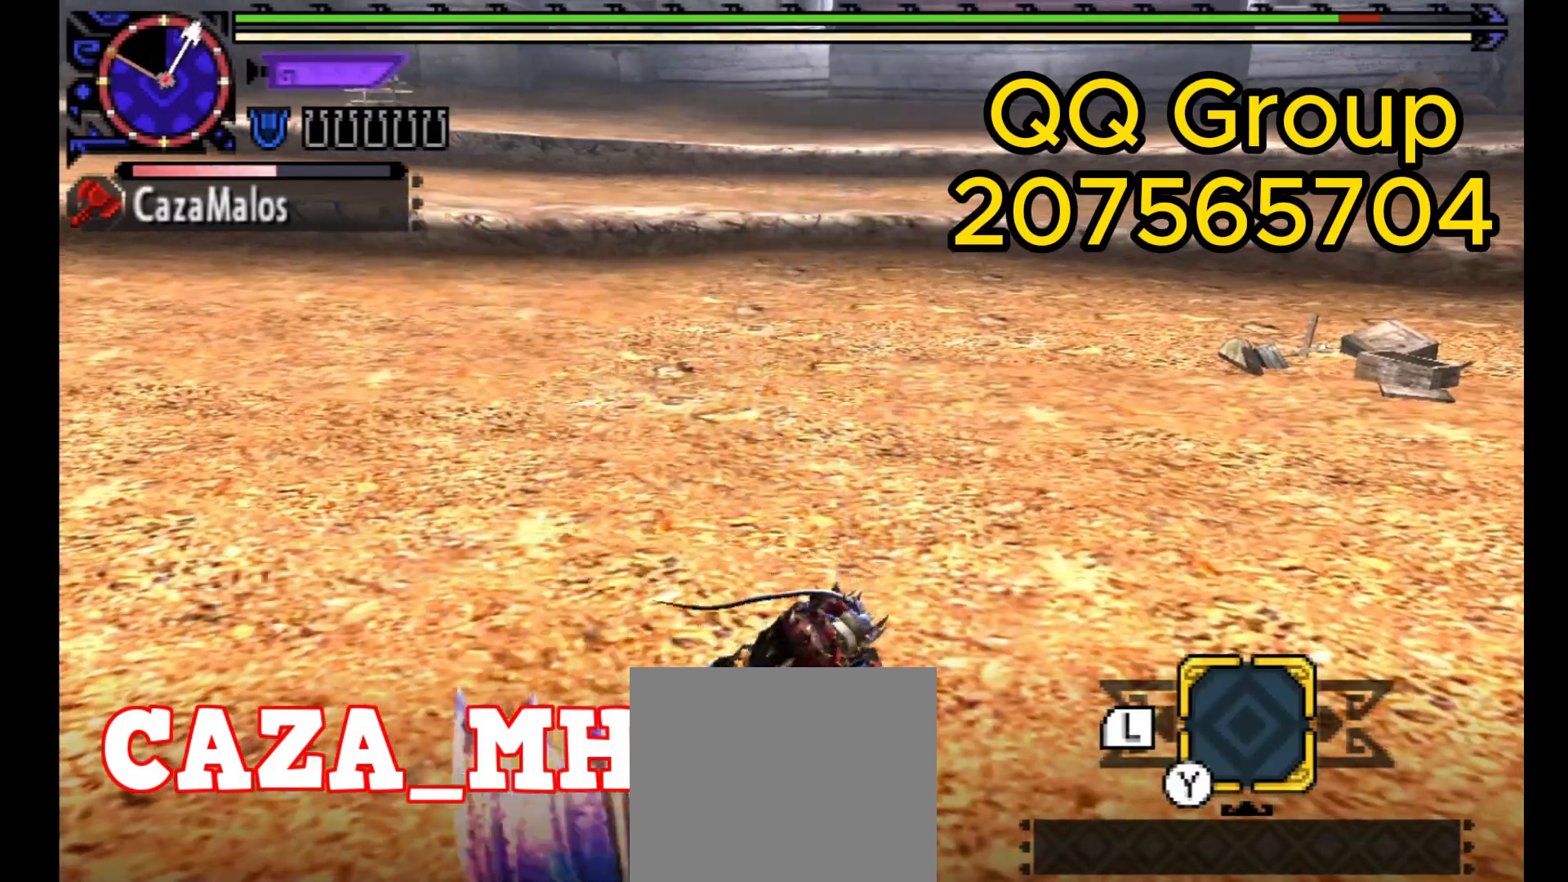
{"buttons": ["TRIANGLE"], "left_stick": "center", "right_stick": "center", "events": [[467, "left_stick", "center"]]}
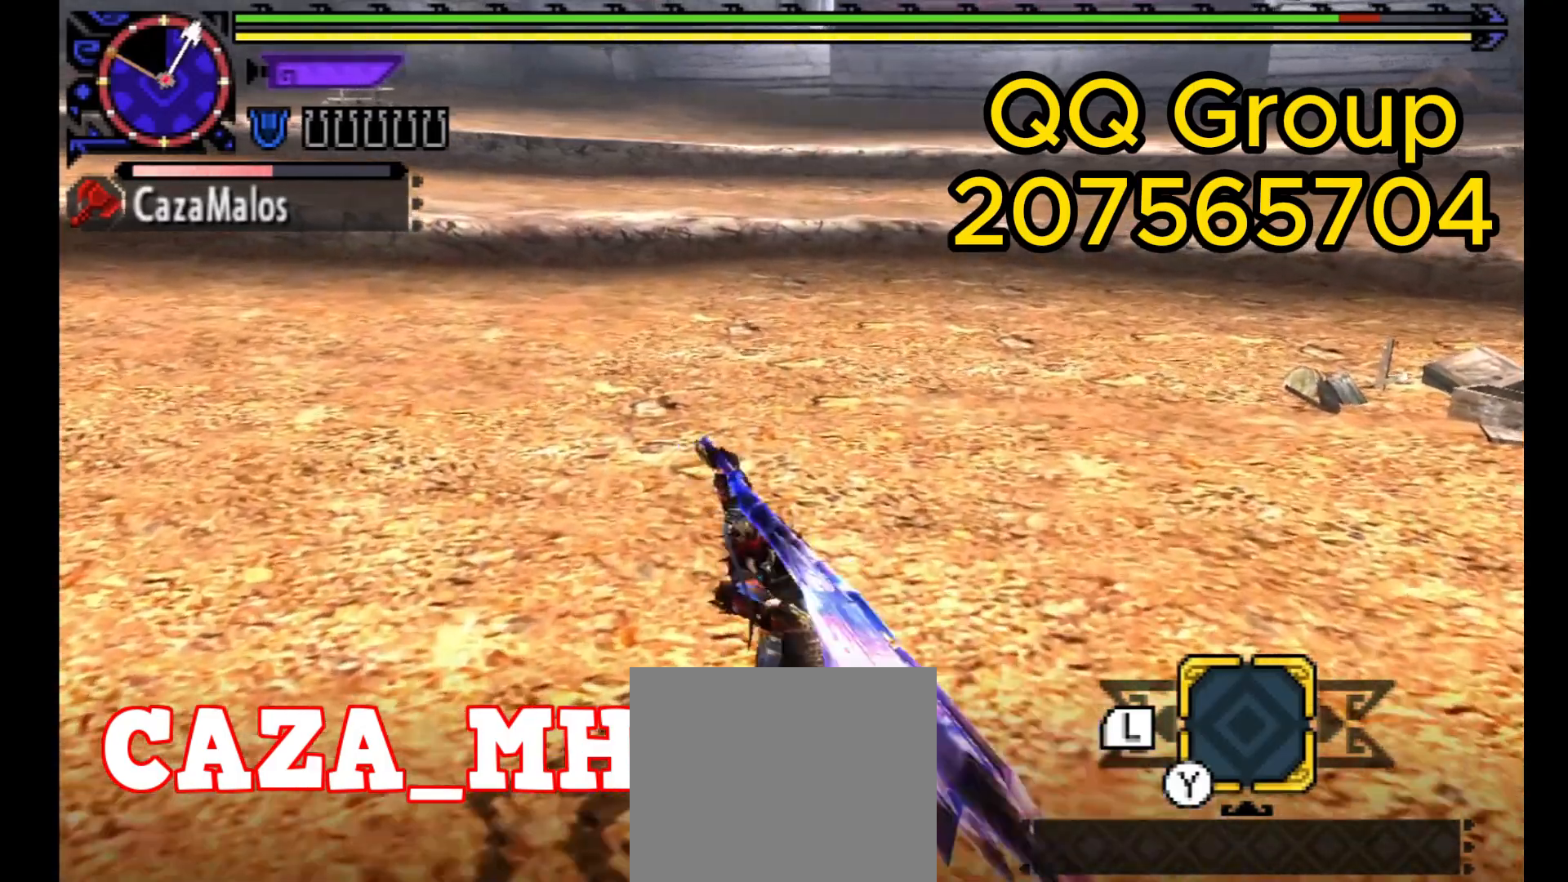
{"buttons": [], "left_stick": "center", "right_stick": "center", "events": [[67, "TRIANGLE", "up"]]}
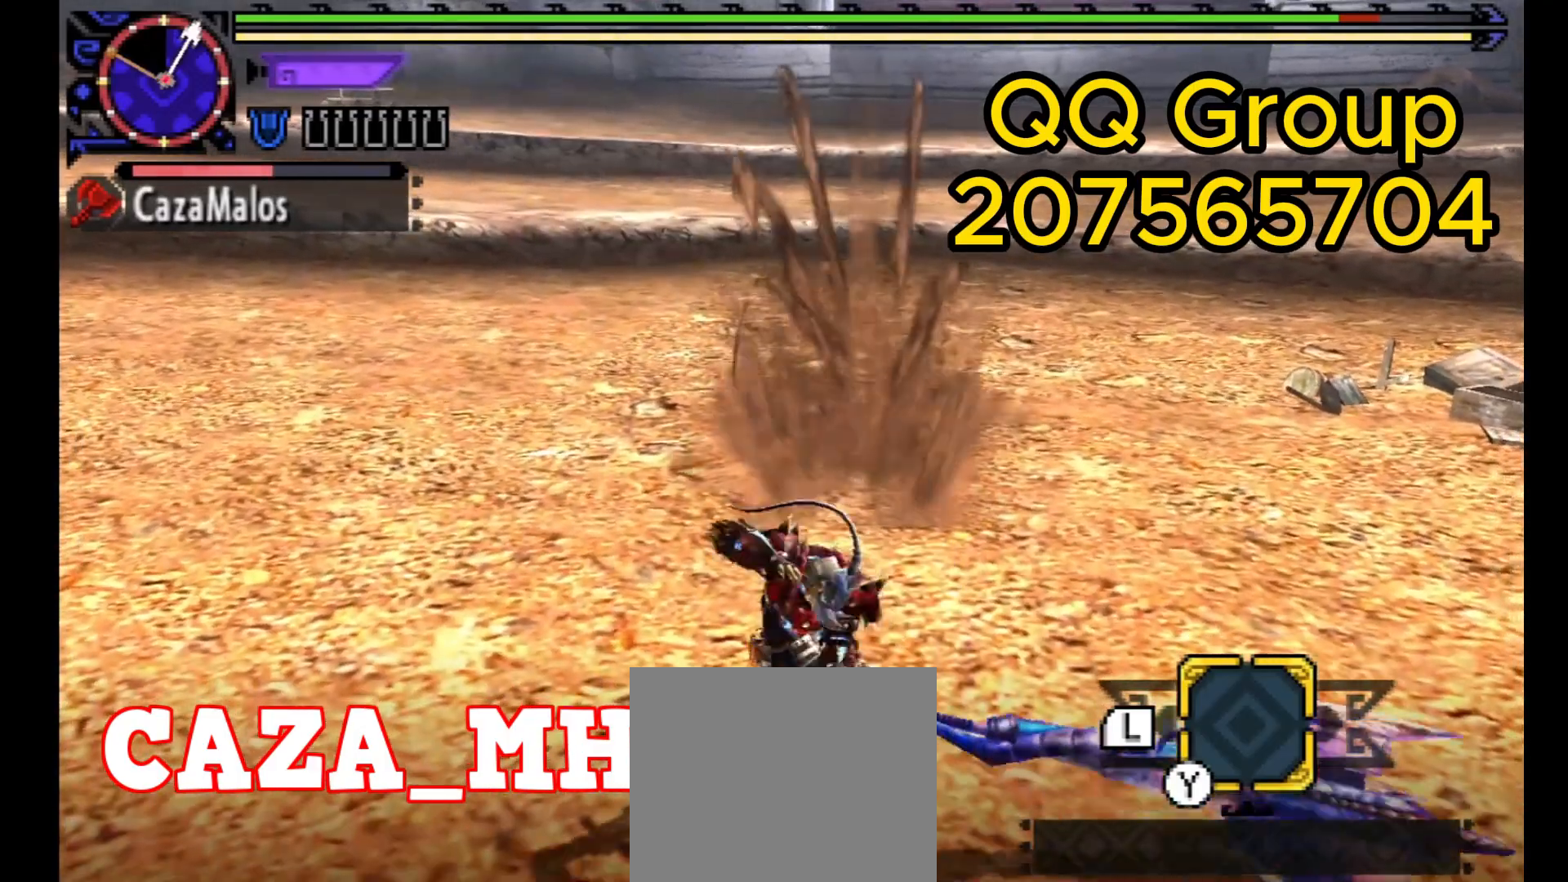
{"buttons": [], "left_stick": "center", "right_stick": "up", "events": [[333, "right_stick", "up"]]}
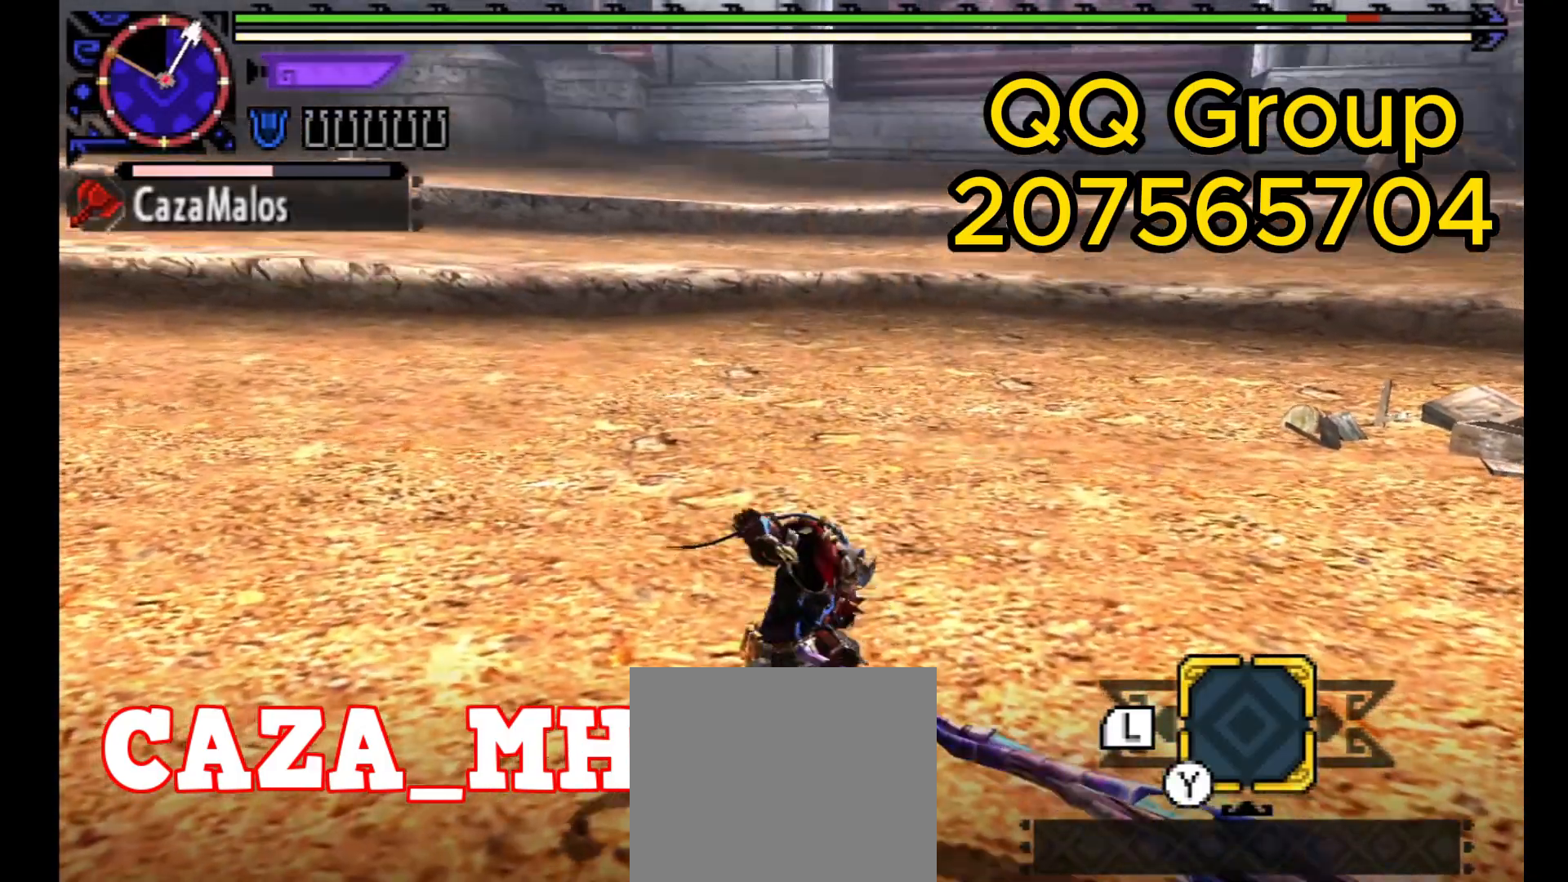
{"buttons": [], "left_stick": "center", "right_stick": "center", "events": [[33, "right_stick", "center"]]}
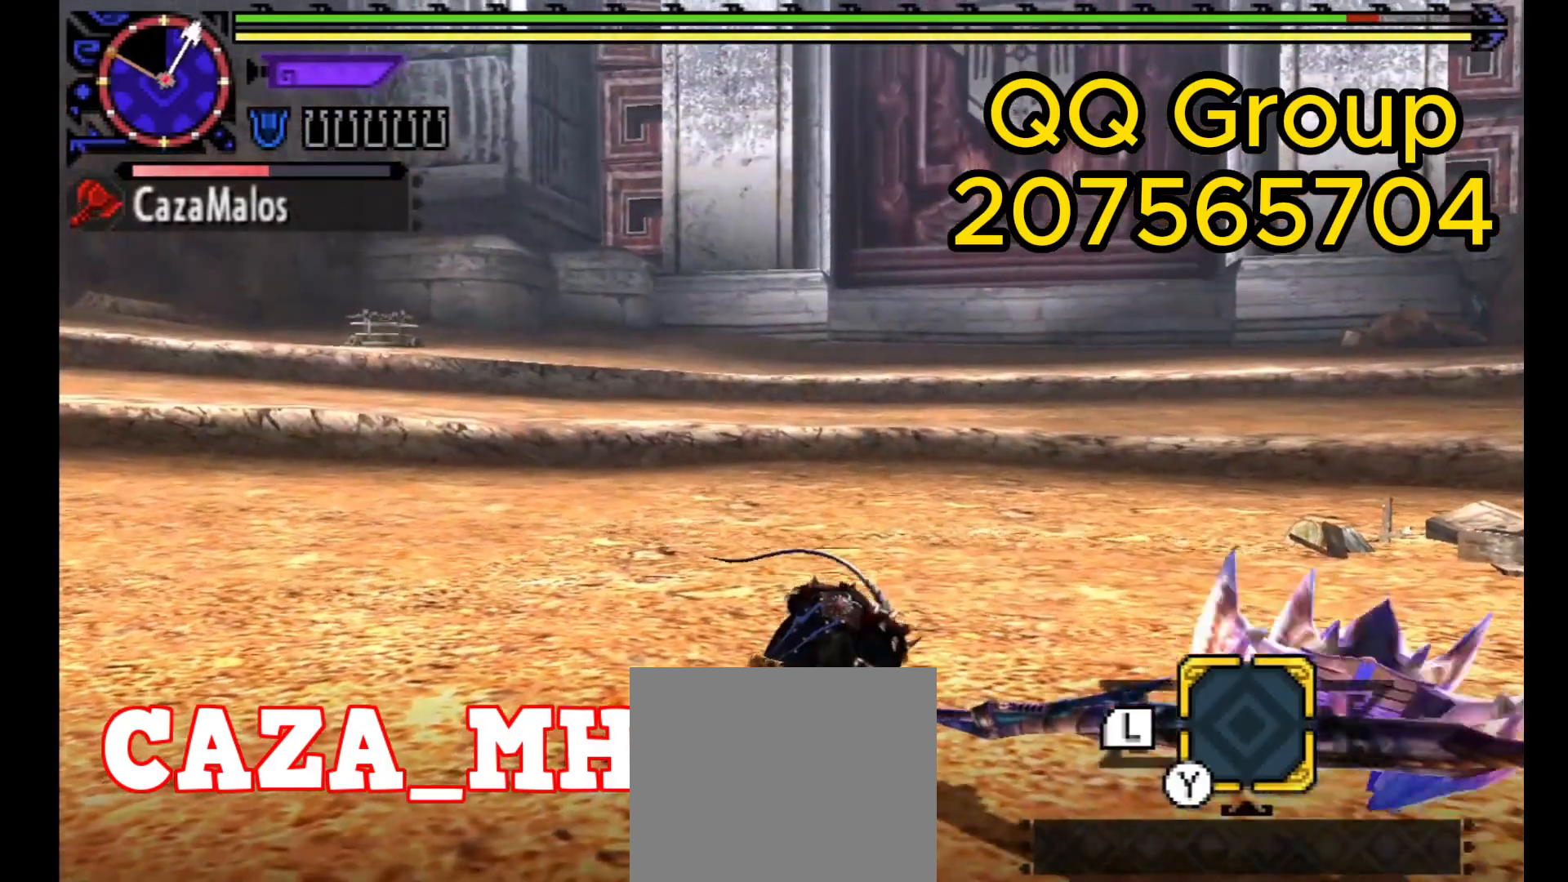
{"buttons": [], "left_stick": "center", "right_stick": "center", "events": []}
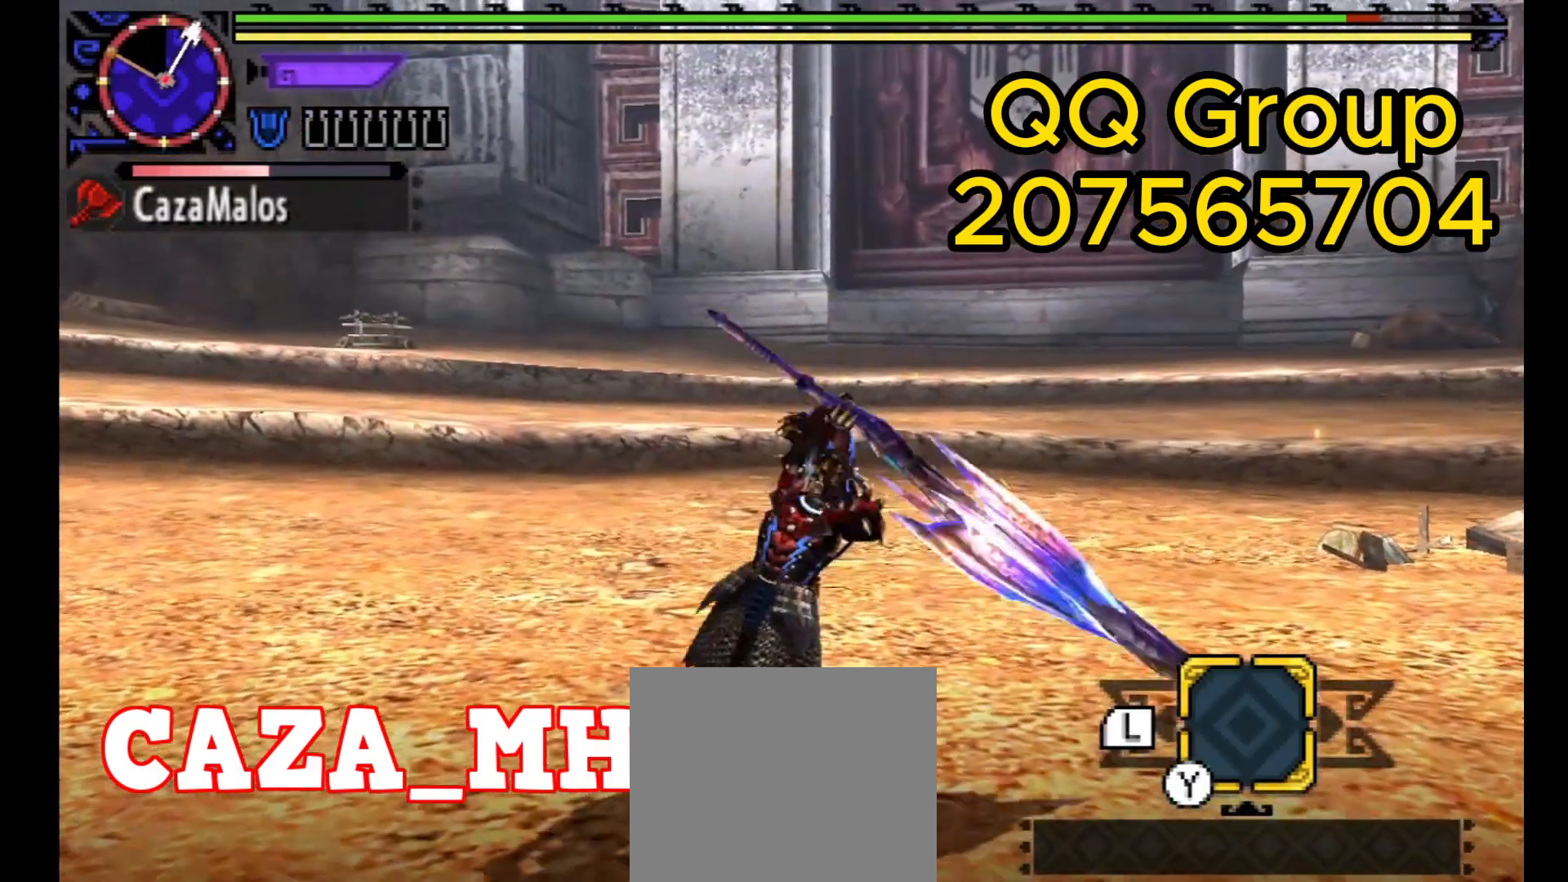
{"buttons": [], "left_stick": "center", "right_stick": "center", "events": [[100, "CROSS", "down"], [100, "left_stick", "left"], [200, "CROSS", "up"], [267, "CROSS", "down"], [333, "CROSS", "up"], [333, "left_stick", "center"]]}
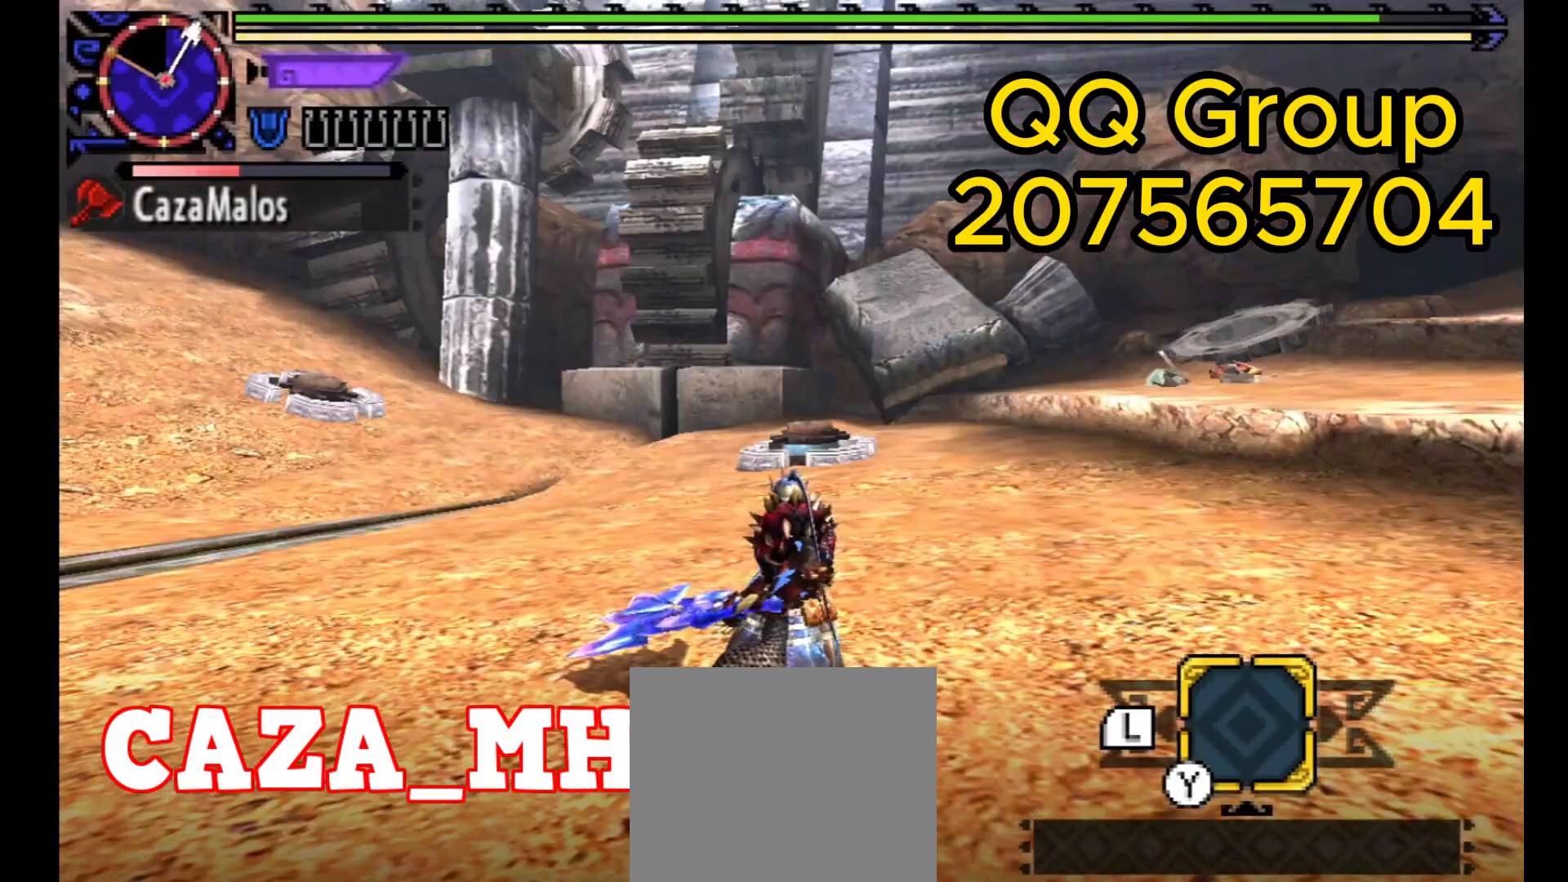
{"buttons": ["TRIANGLE"], "left_stick": "up", "right_stick": "center", "events": [[433, "left_stick", "up"], [500, "TRIANGLE", "down"]]}
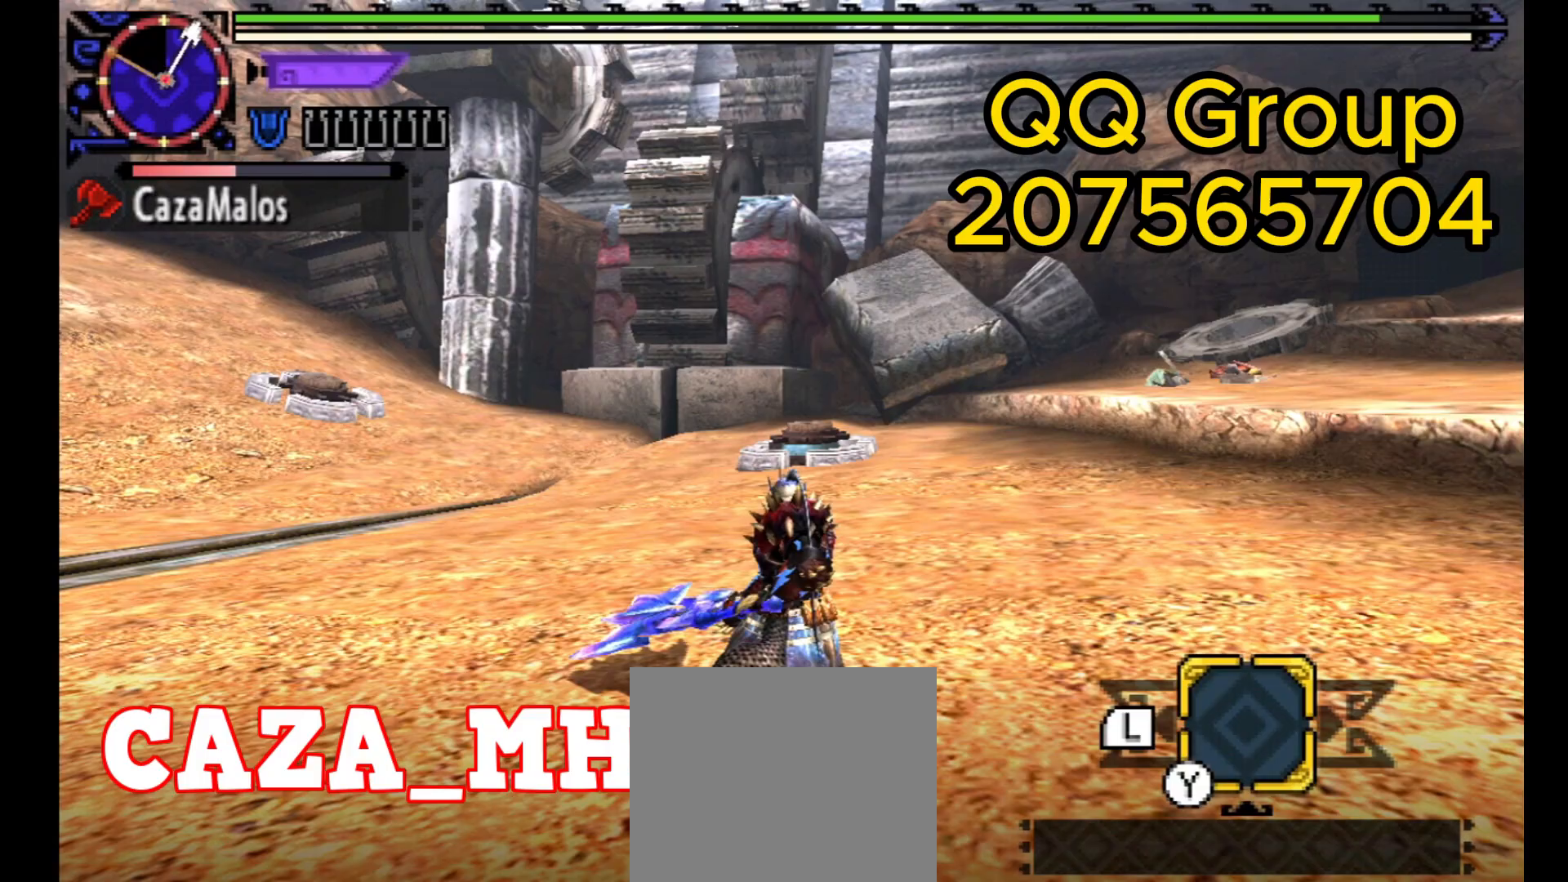
{"buttons": ["TRIANGLE"], "left_stick": "up", "right_stick": "center", "events": []}